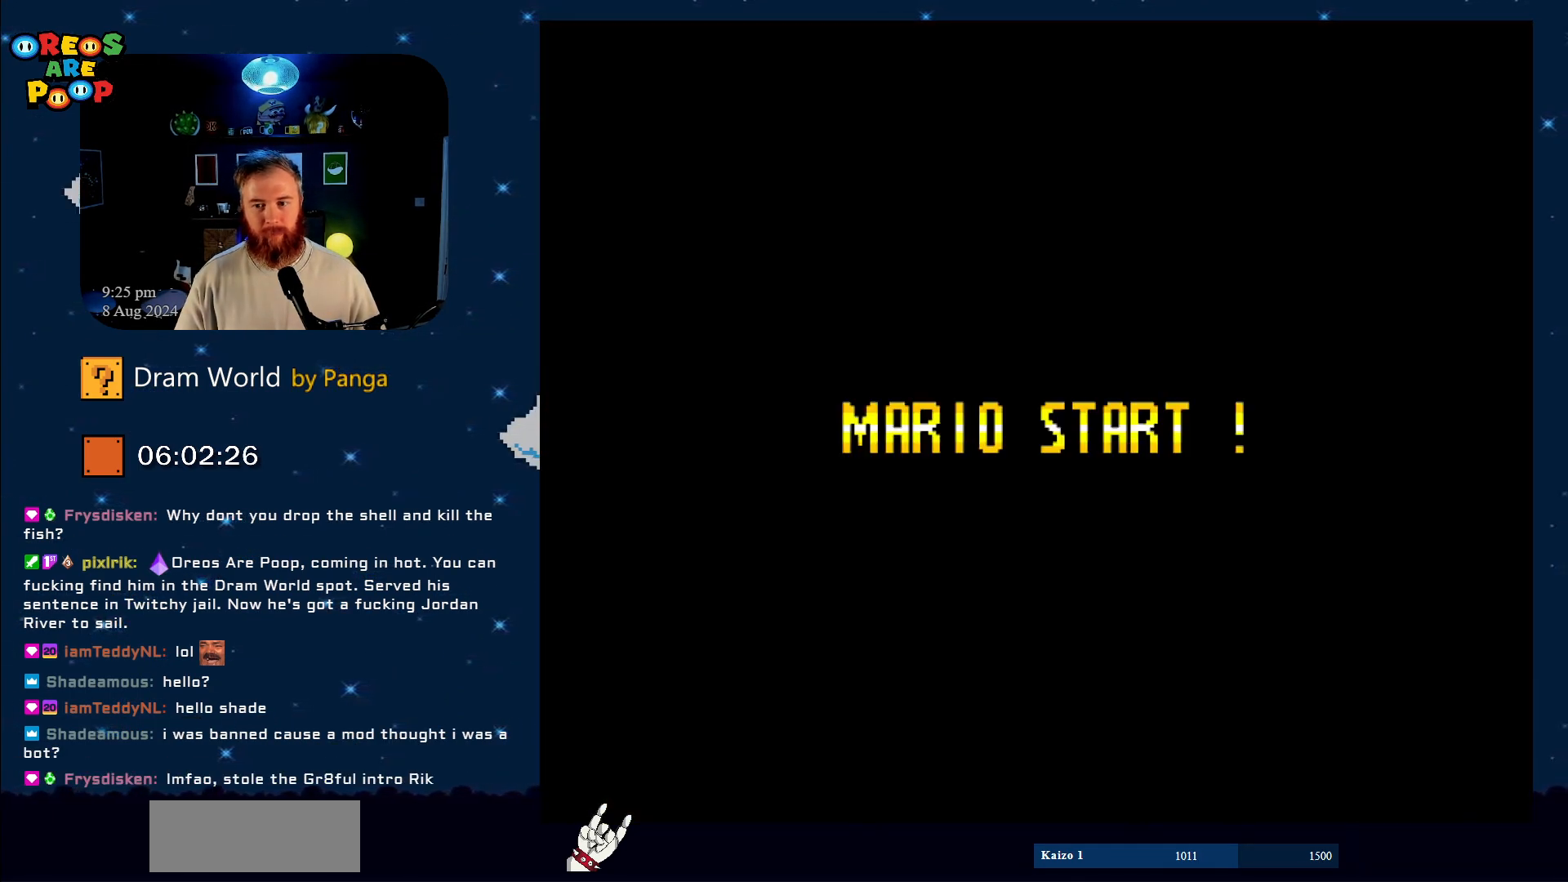
Gameplay with a controller (Nintendo layout); each line is a JSON object with the inputs held at the frame after it. "events" lists button and stick changes between this image and that frame as [ms after this image, input, new state], when the widget could be followed in between. Not read: L1 L3 R1 R3.
{"buttons": [], "events": []}
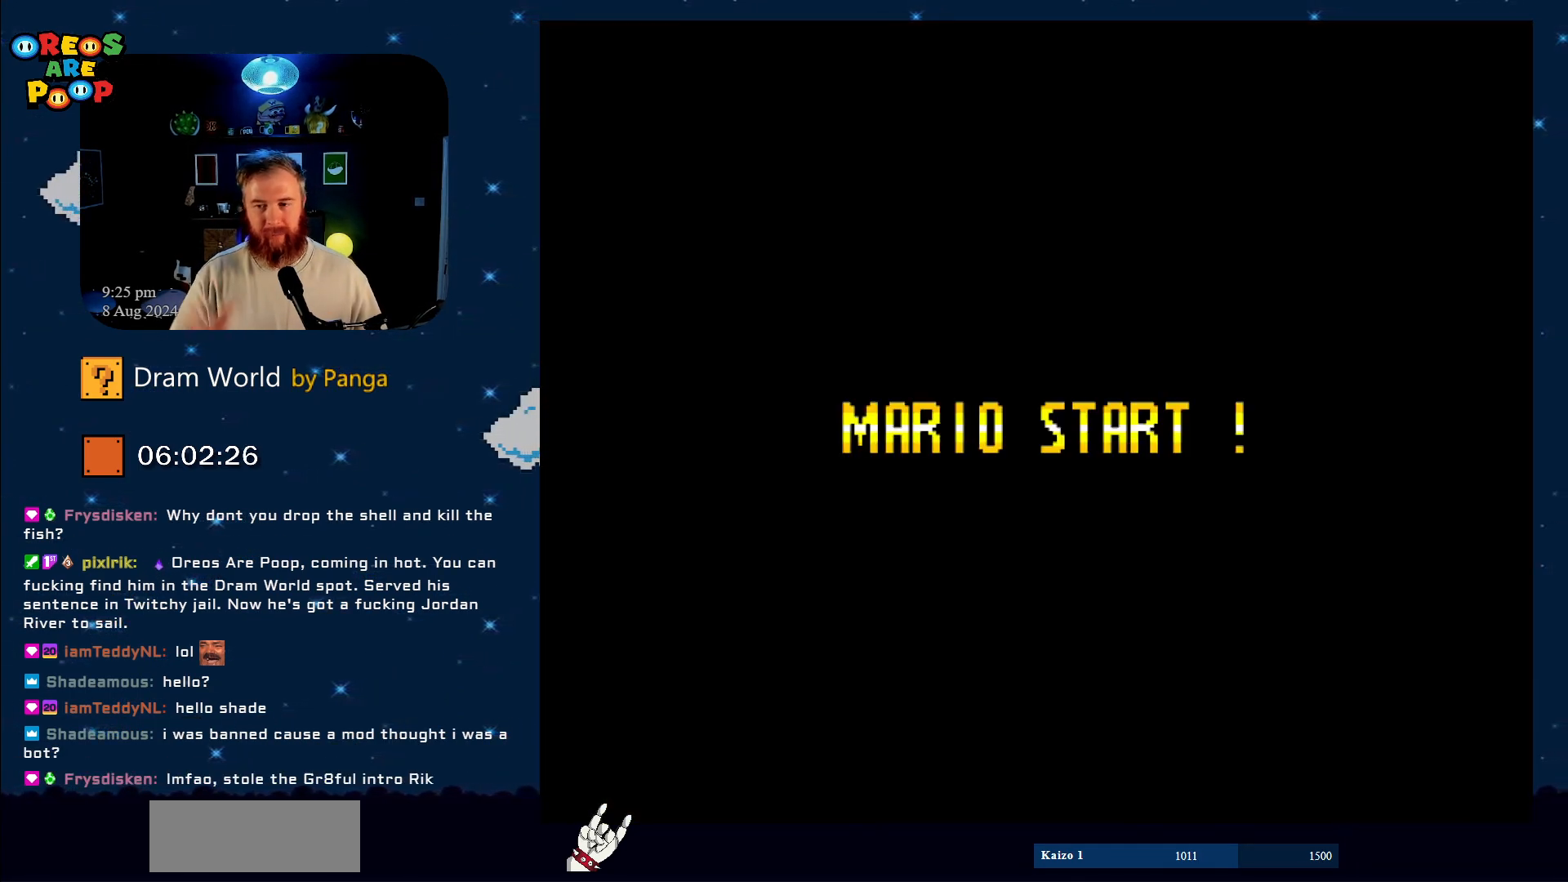
{"buttons": ["B"], "events": [[433, "B", "down"]]}
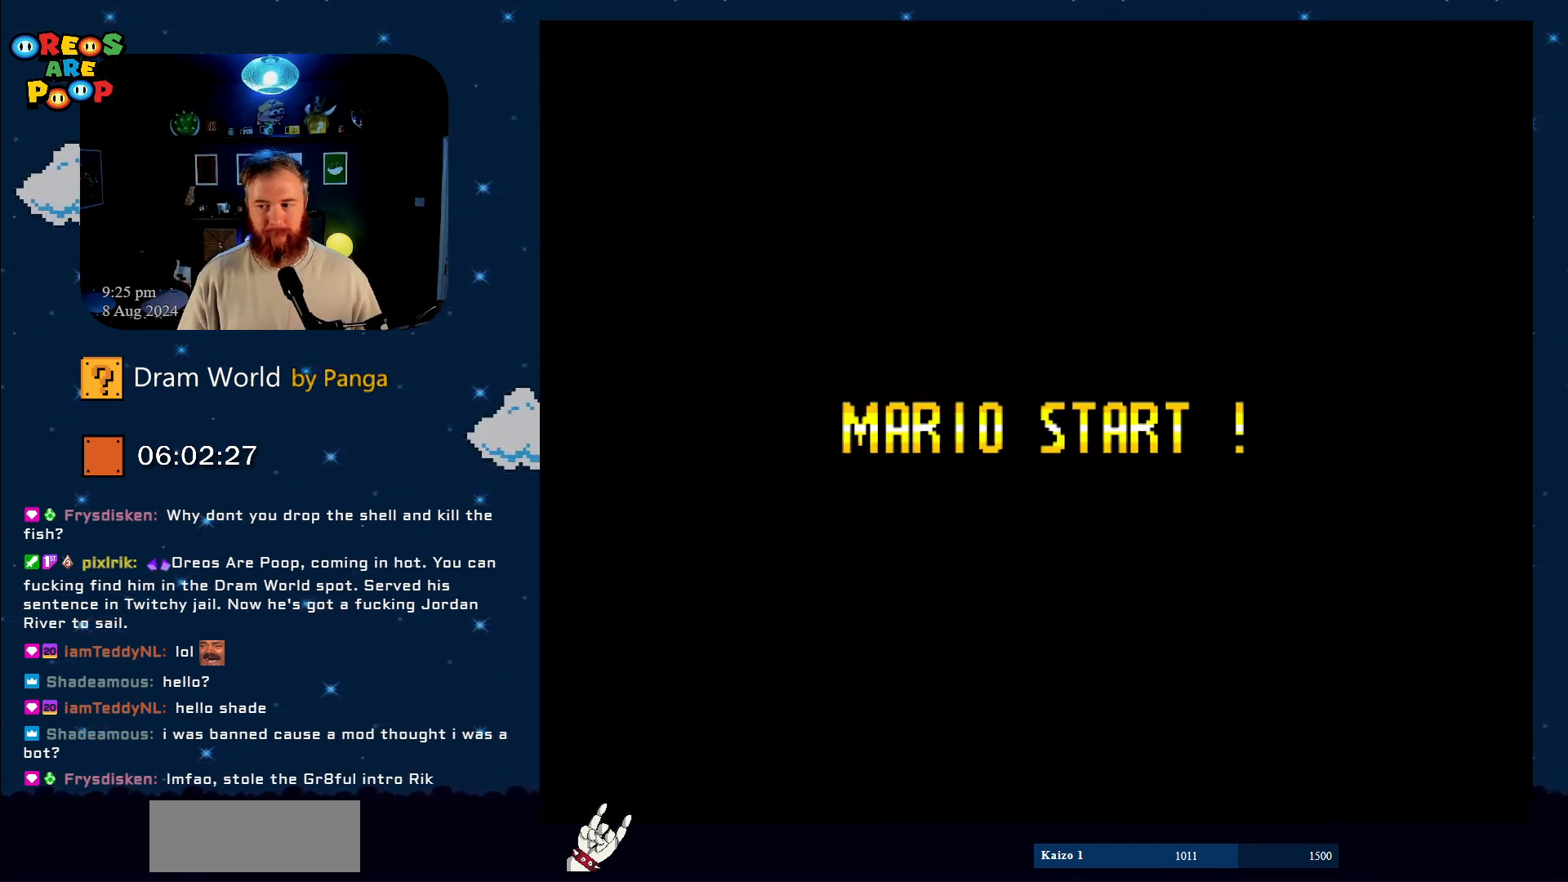
{"buttons": [], "events": [[50, "B", "up"]]}
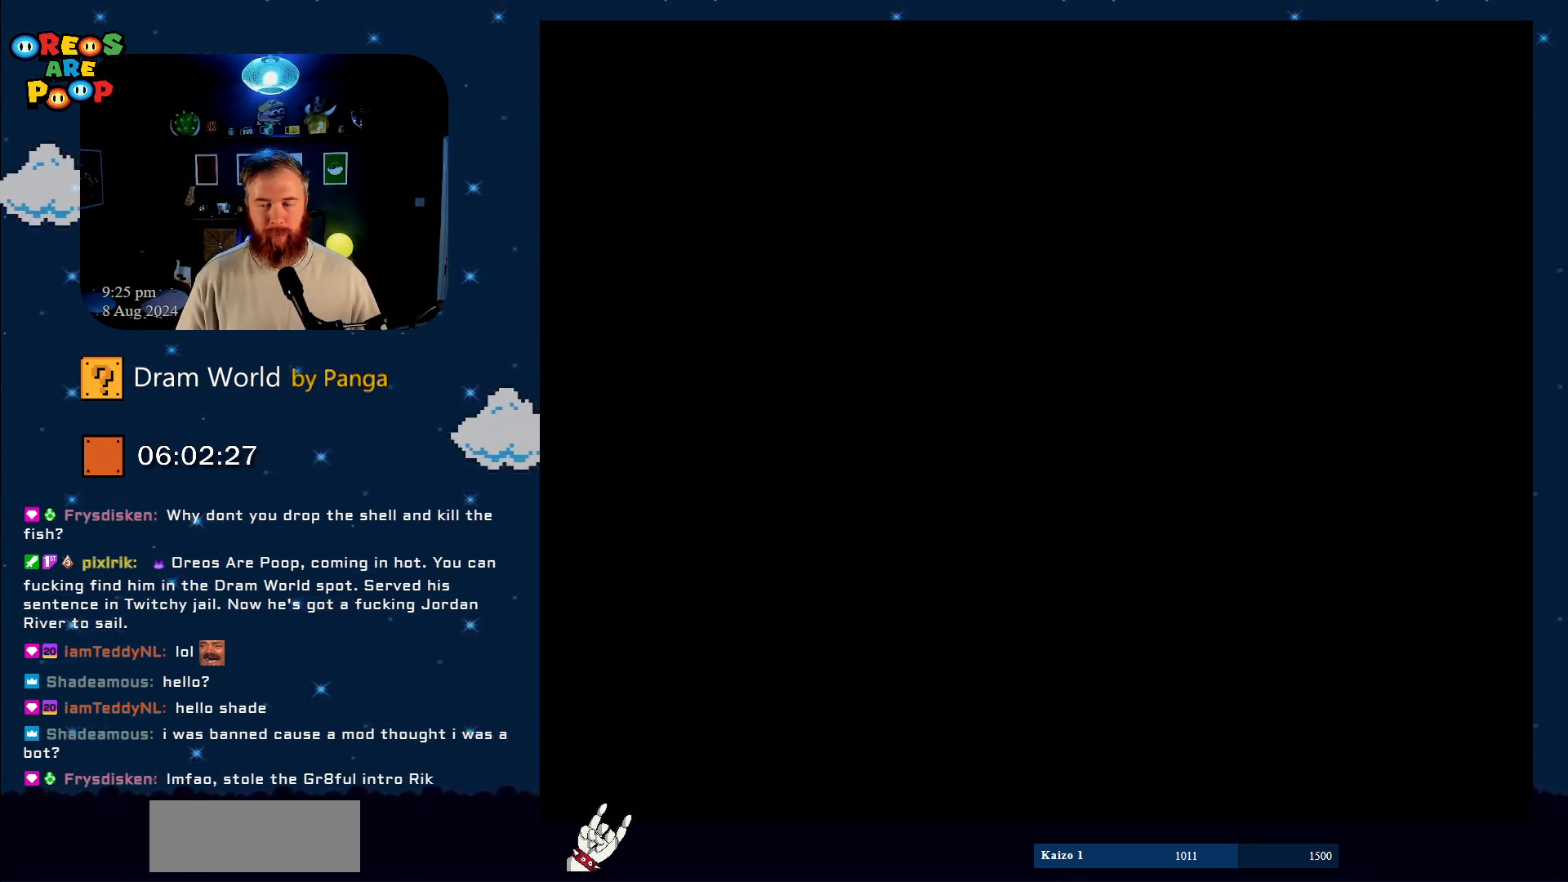
{"buttons": ["B"], "events": [[166, "B", "down"], [300, "B", "up"], [383, "B", "down"]]}
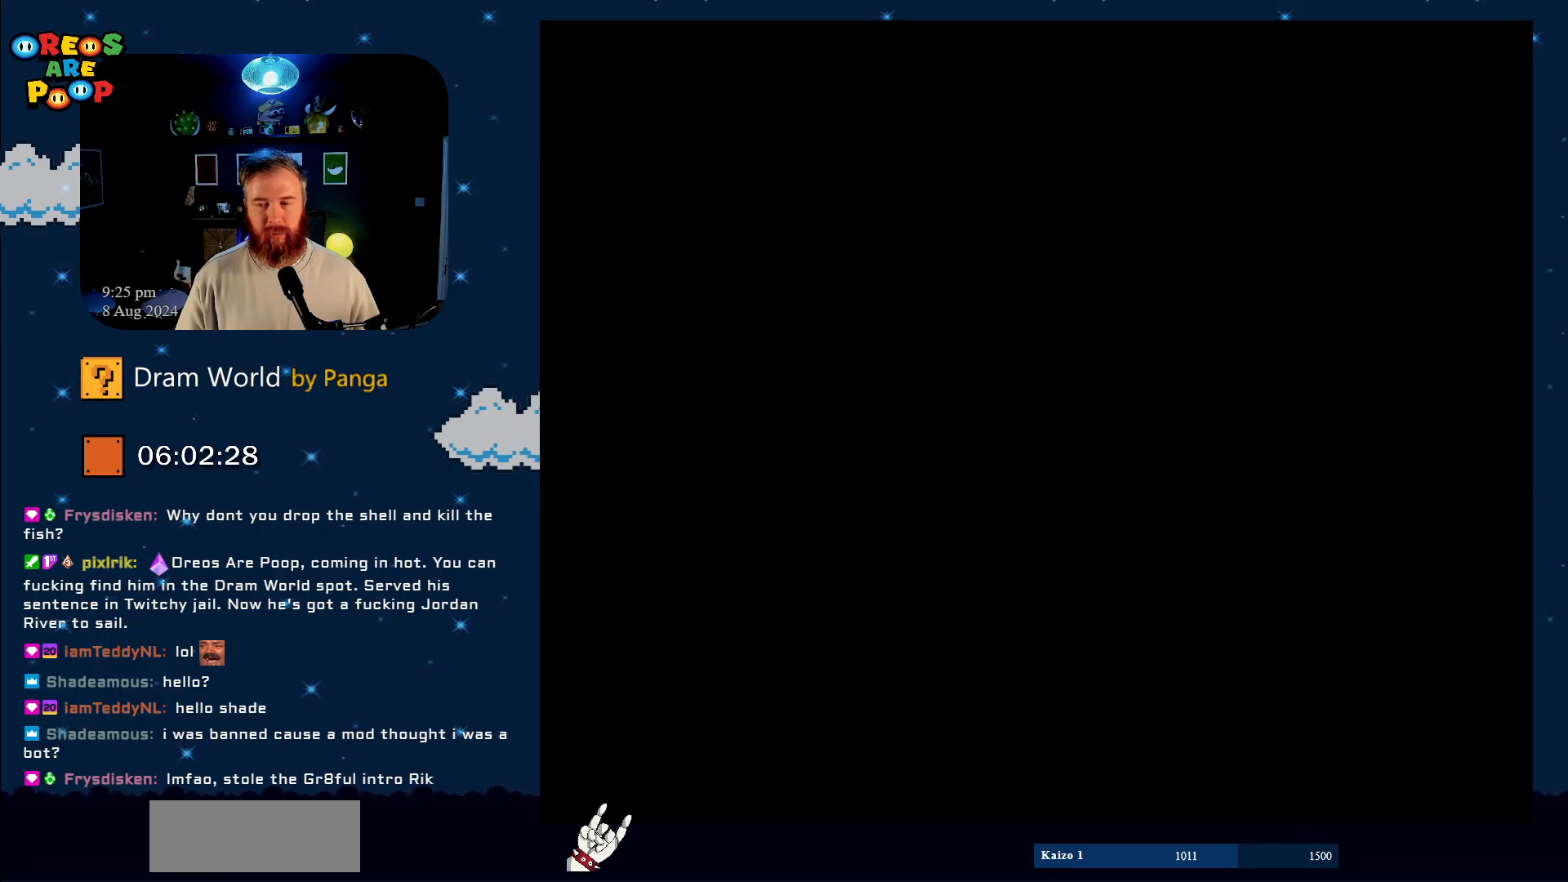
{"buttons": ["B"], "events": [[17, "B", "up"], [100, "B", "down"], [267, "B", "up"], [417, "B", "down"]]}
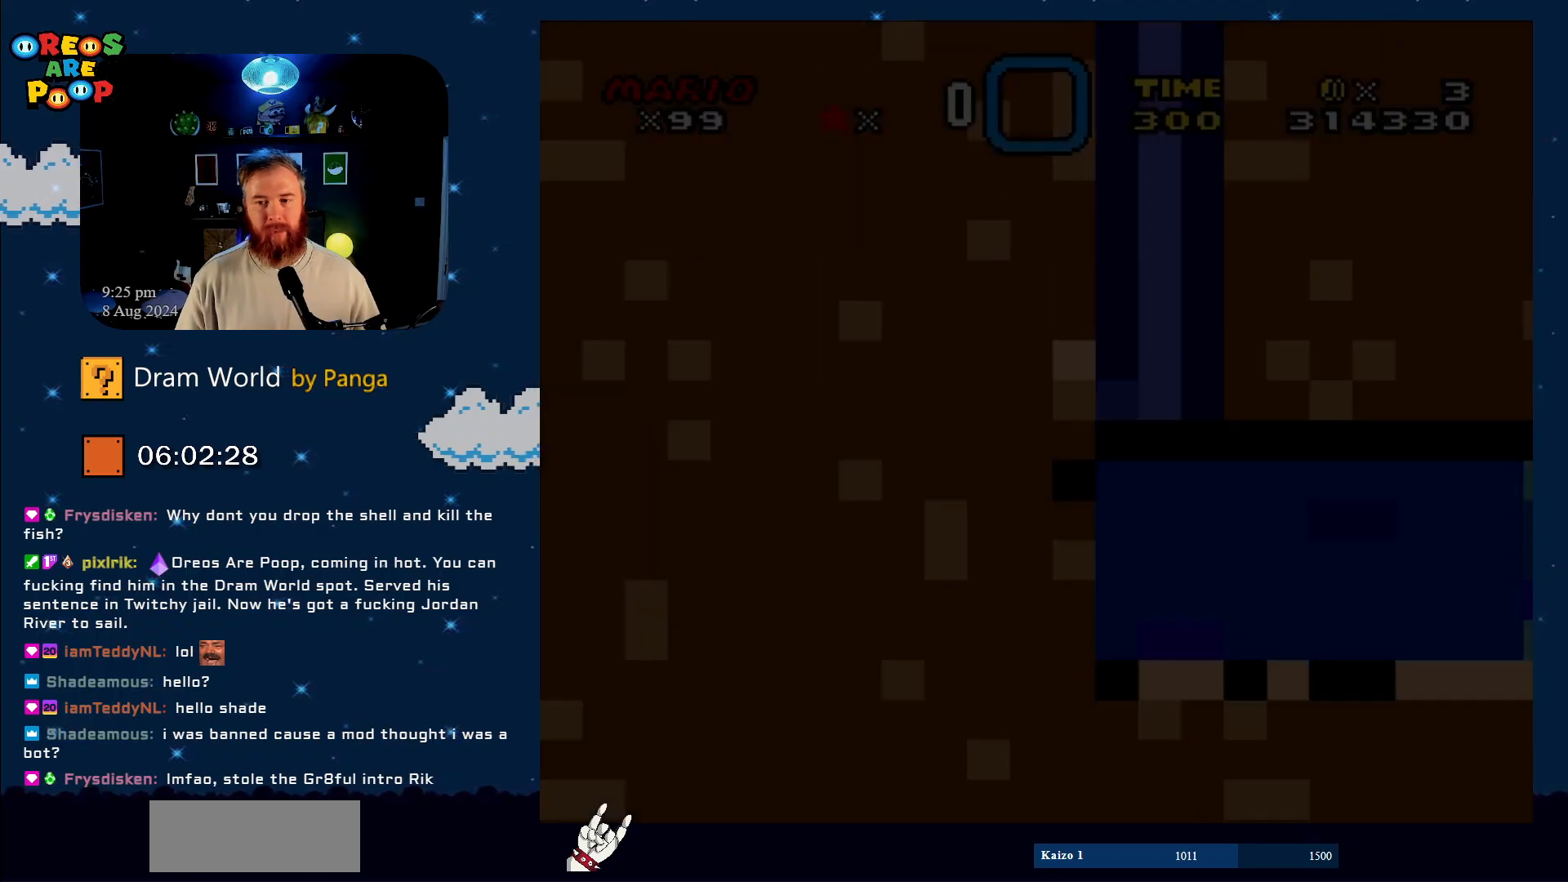
{"buttons": [], "events": [[33, "B", "up"], [166, "B", "down"], [283, "B", "up"]]}
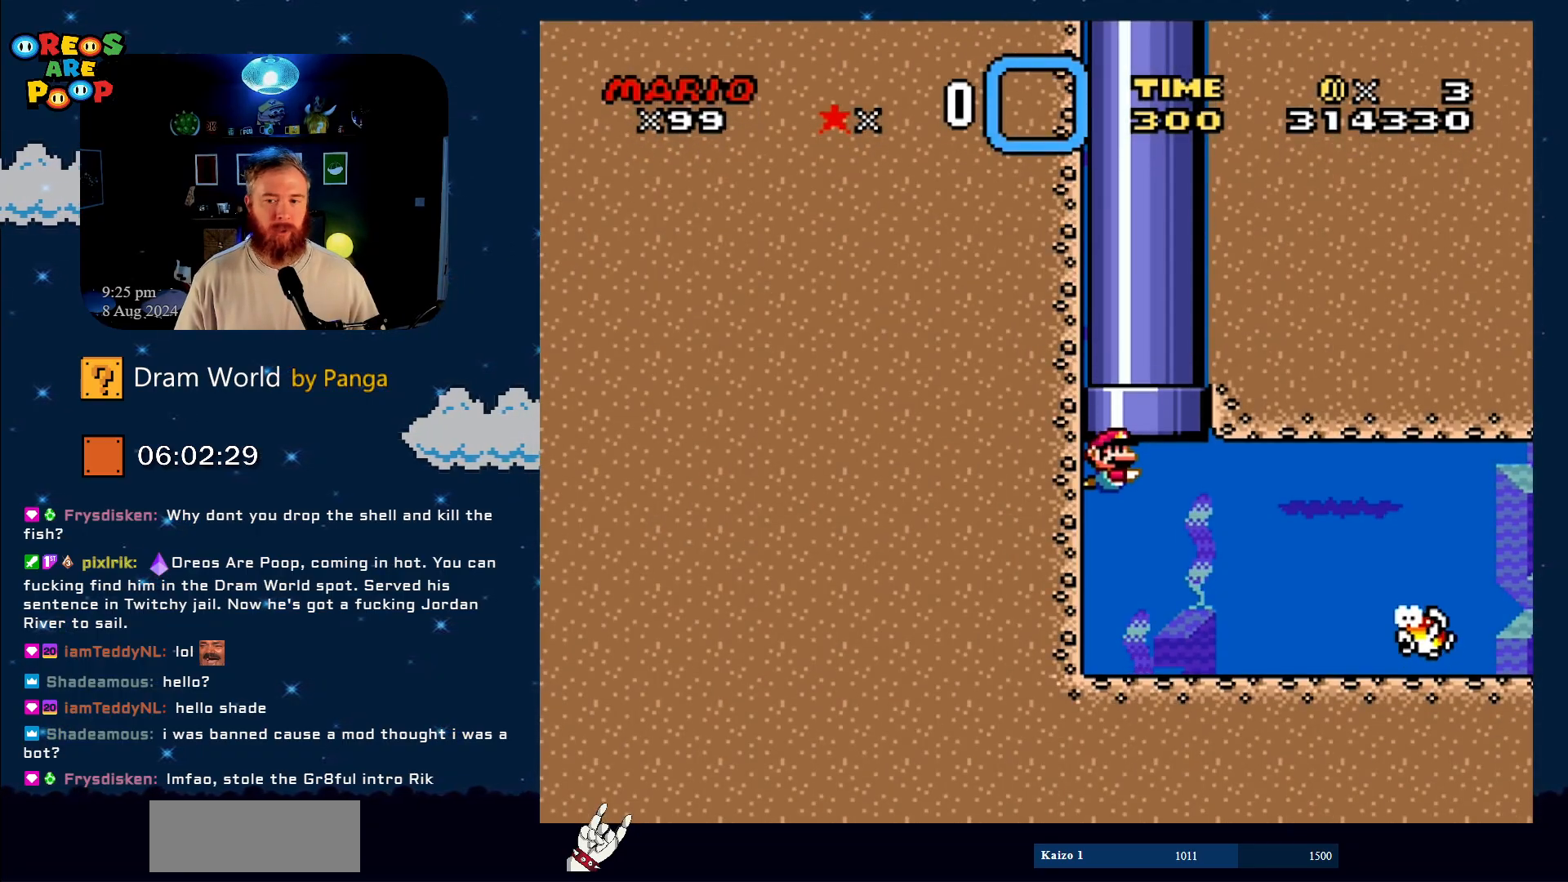
{"buttons": ["DPAD_DOWN", "DPAD_RIGHT"], "events": [[100, "DPAD_RIGHT", "down"], [250, "DPAD_DOWN", "down"]]}
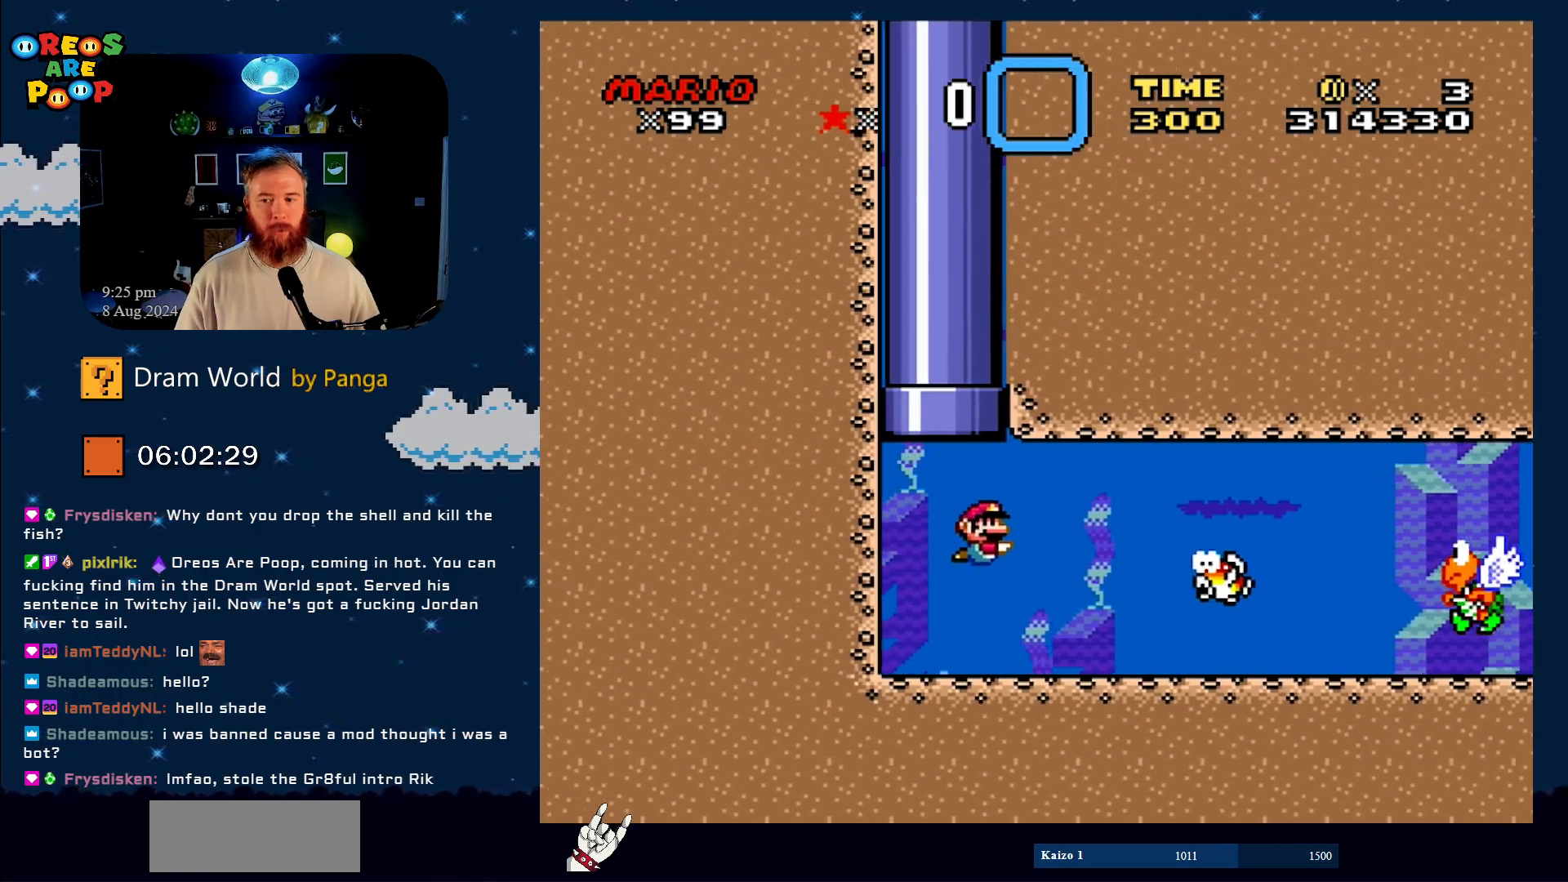
{"buttons": ["DPAD_DOWN", "DPAD_RIGHT"], "events": [[150, "B", "down"], [300, "B", "up"]]}
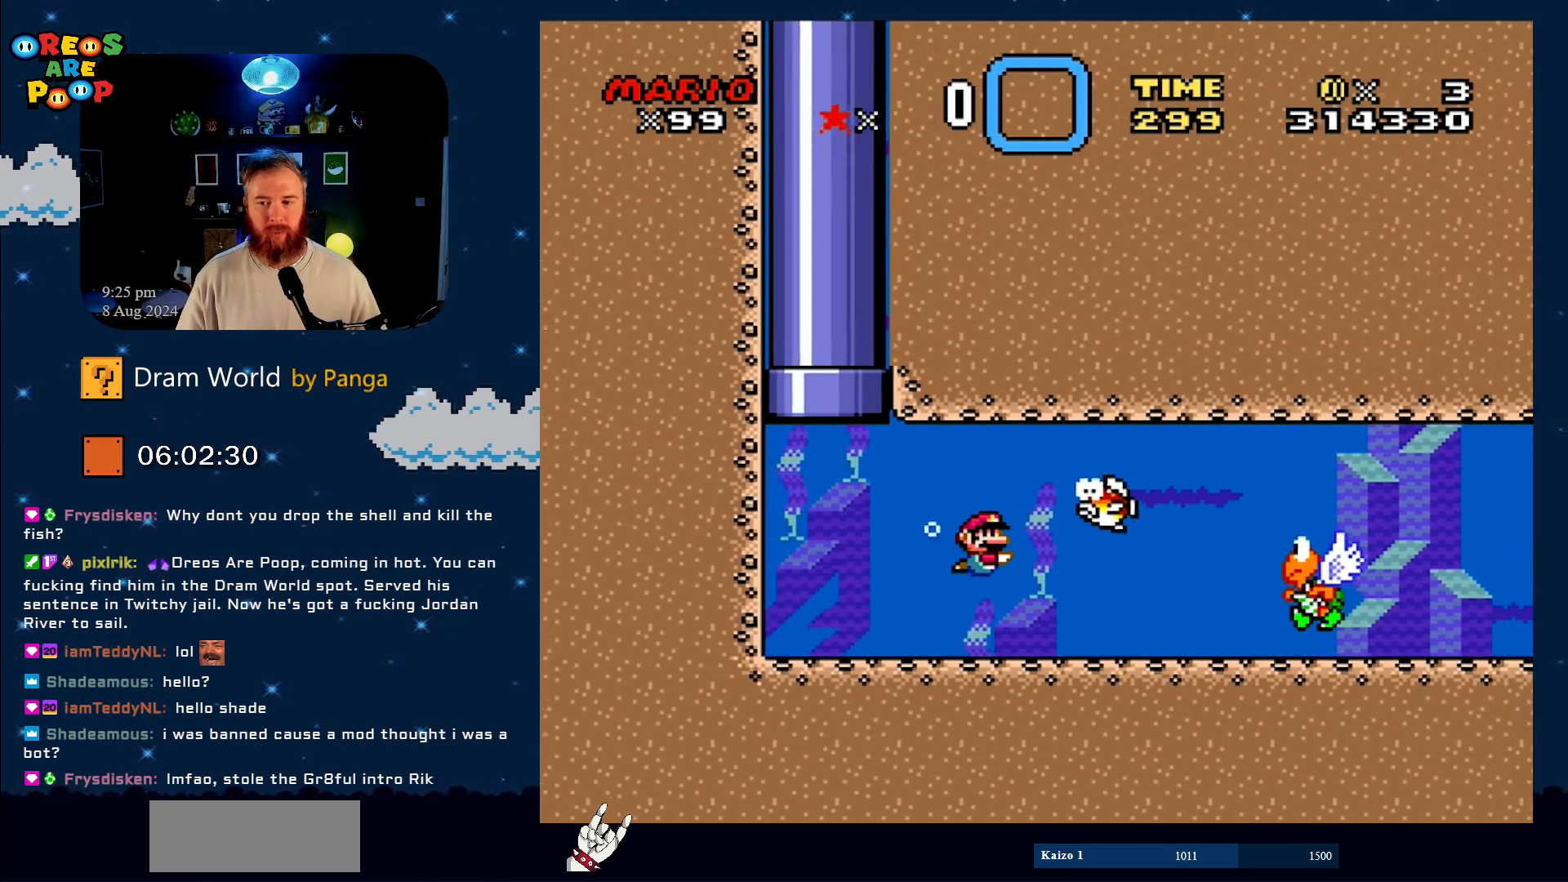
{"buttons": ["DPAD_DOWN", "DPAD_RIGHT"], "events": [[384, "B", "down"], [484, "B", "up"]]}
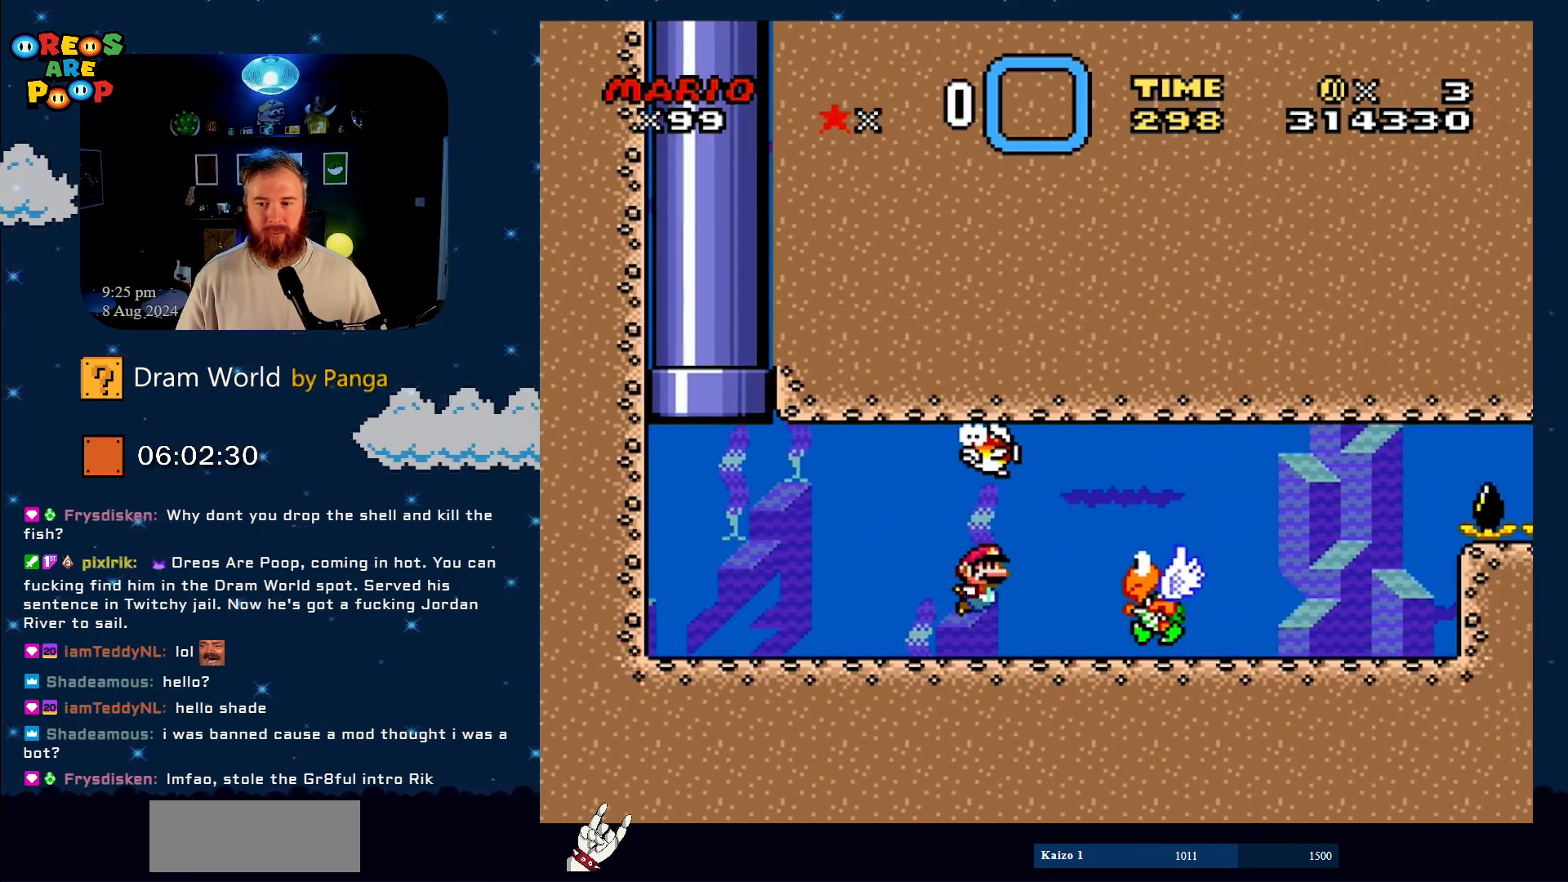
{"buttons": ["DPAD_DOWN", "DPAD_LEFT"], "events": [[83, "B", "down"], [166, "B", "up"], [383, "DPAD_RIGHT", "up"], [433, "DPAD_DOWN", "up"], [433, "DPAD_LEFT", "down"], [483, "DPAD_DOWN", "down"]]}
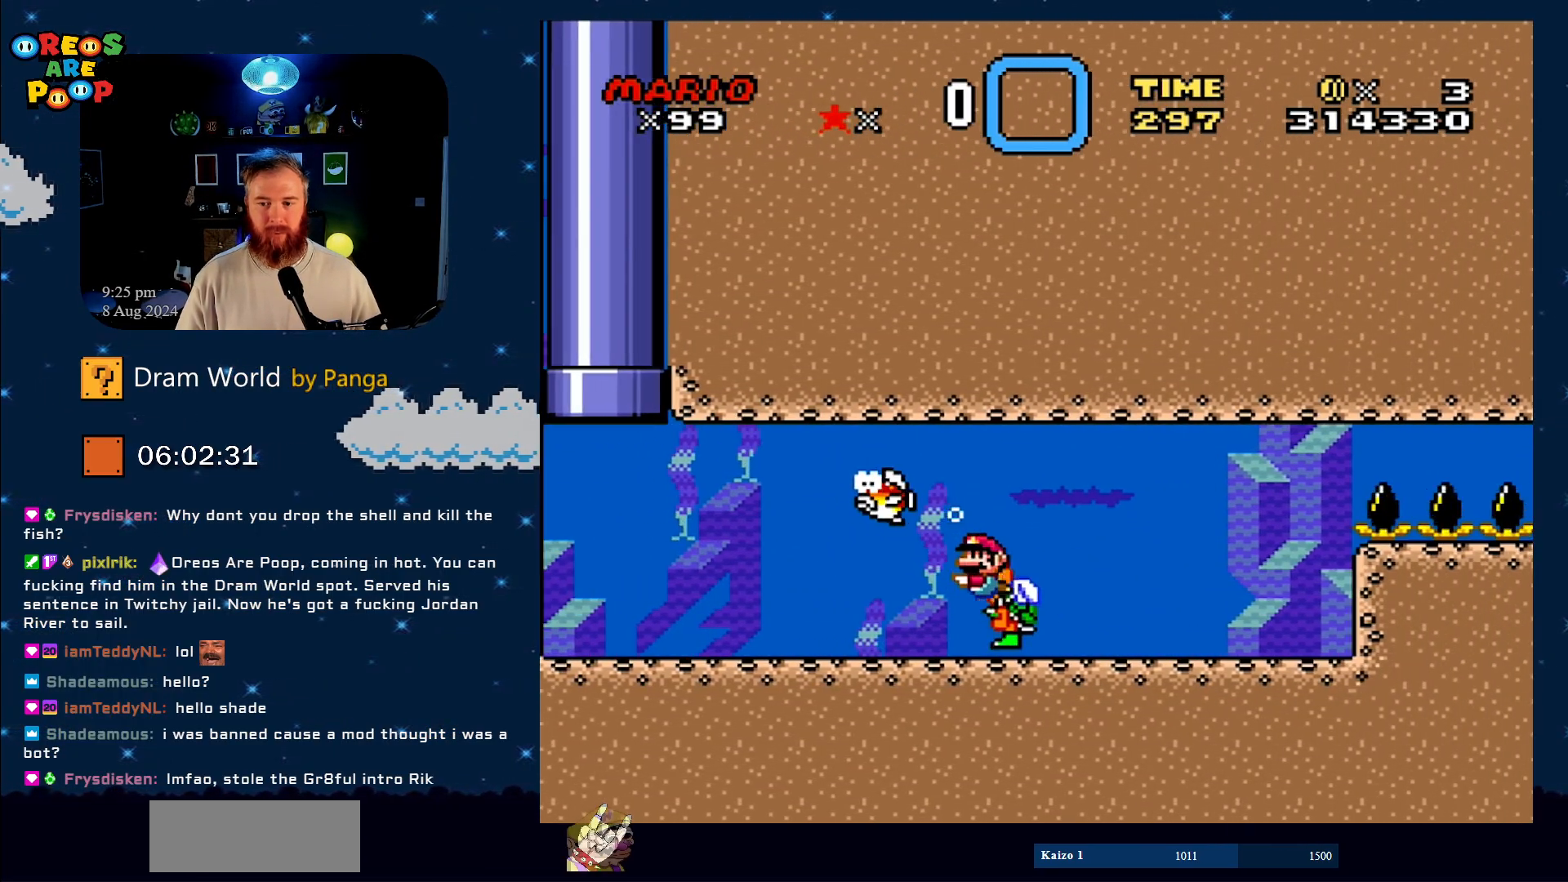
{"buttons": ["DPAD_DOWN"], "events": [[117, "DPAD_LEFT", "up"]]}
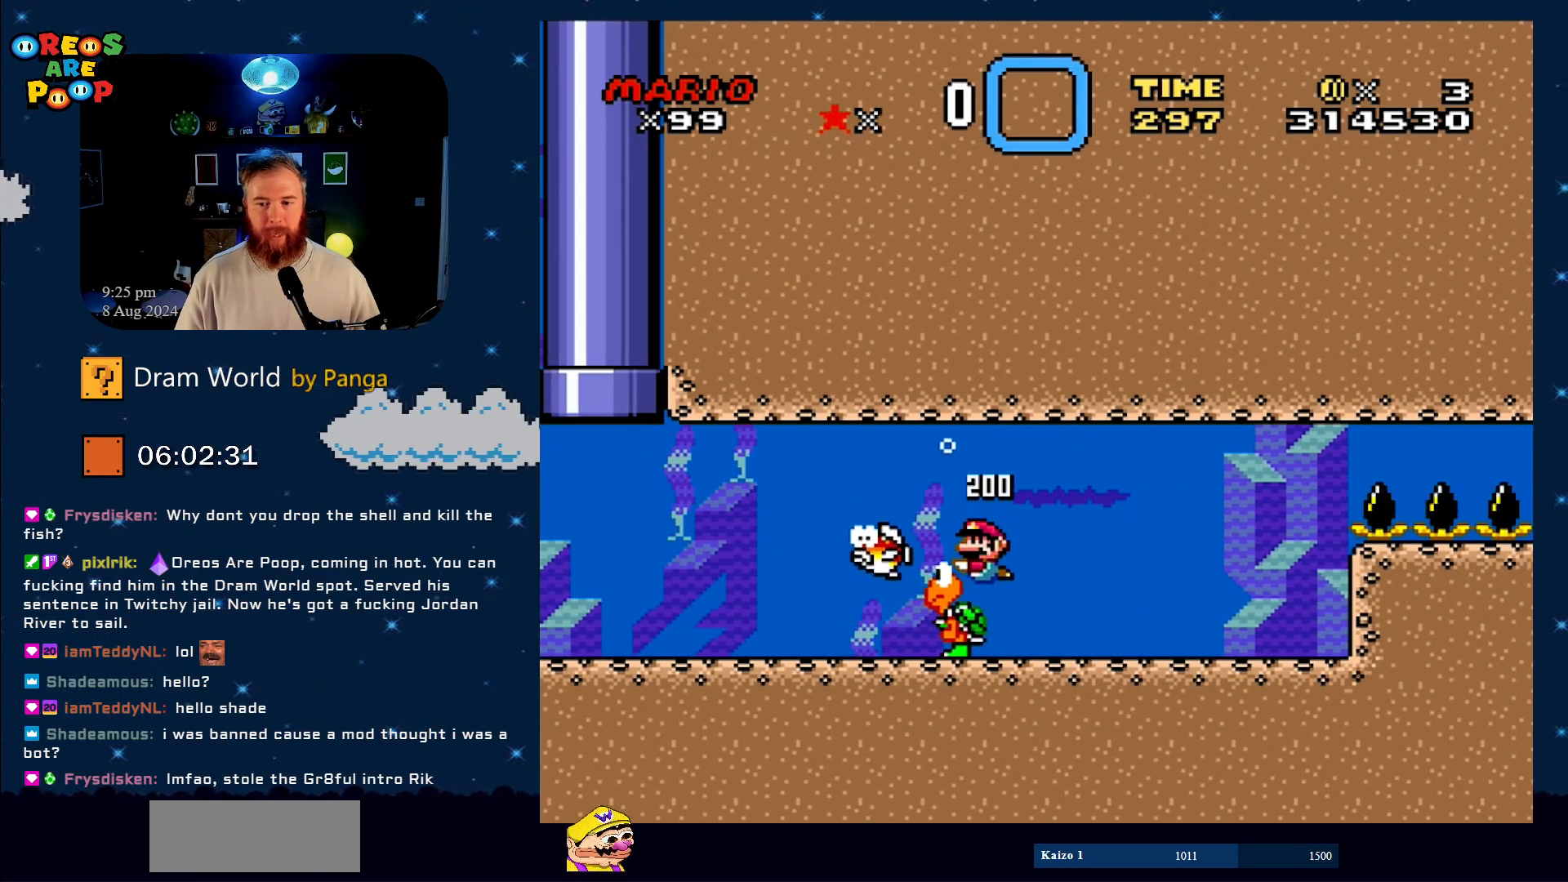
{"buttons": ["DPAD_DOWN", "DPAD_RIGHT"], "events": [[450, "DPAD_RIGHT", "down"]]}
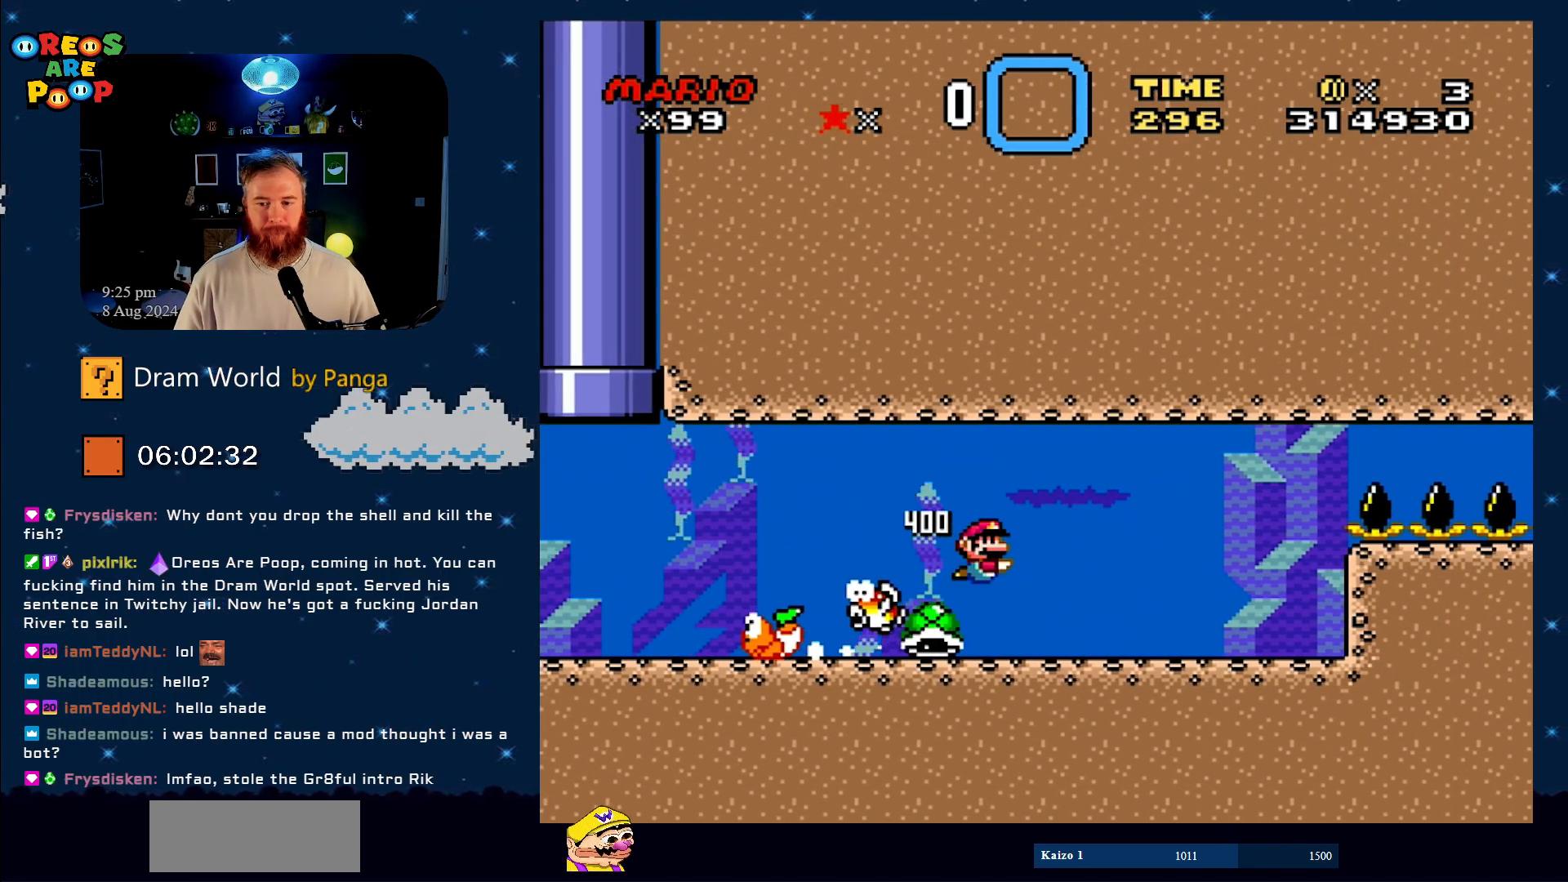
{"buttons": ["Y", "DPAD_LEFT"], "events": [[17, "Y", "down"], [67, "DPAD_DOWN", "up"], [83, "DPAD_DOWN", "down"], [184, "DPAD_DOWN", "up"], [184, "DPAD_RIGHT", "up"], [267, "DPAD_LEFT", "down"]]}
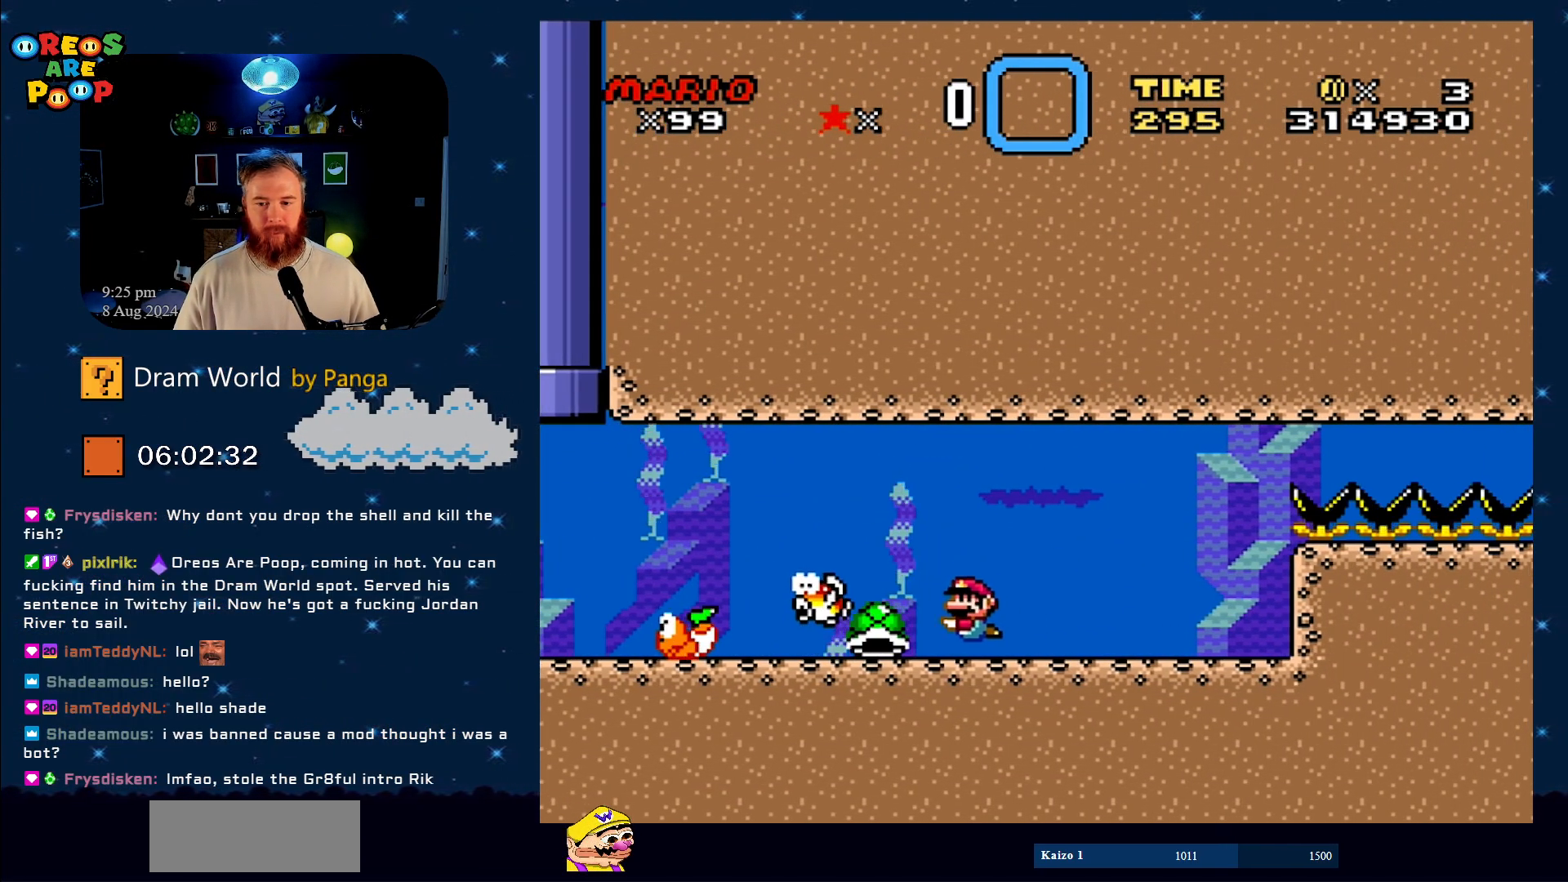
{"buttons": ["Y", "DPAD_RIGHT"], "events": [[233, "DPAD_UP", "down"], [283, "DPAD_LEFT", "up"], [283, "DPAD_UP", "up"], [300, "DPAD_RIGHT", "down"]]}
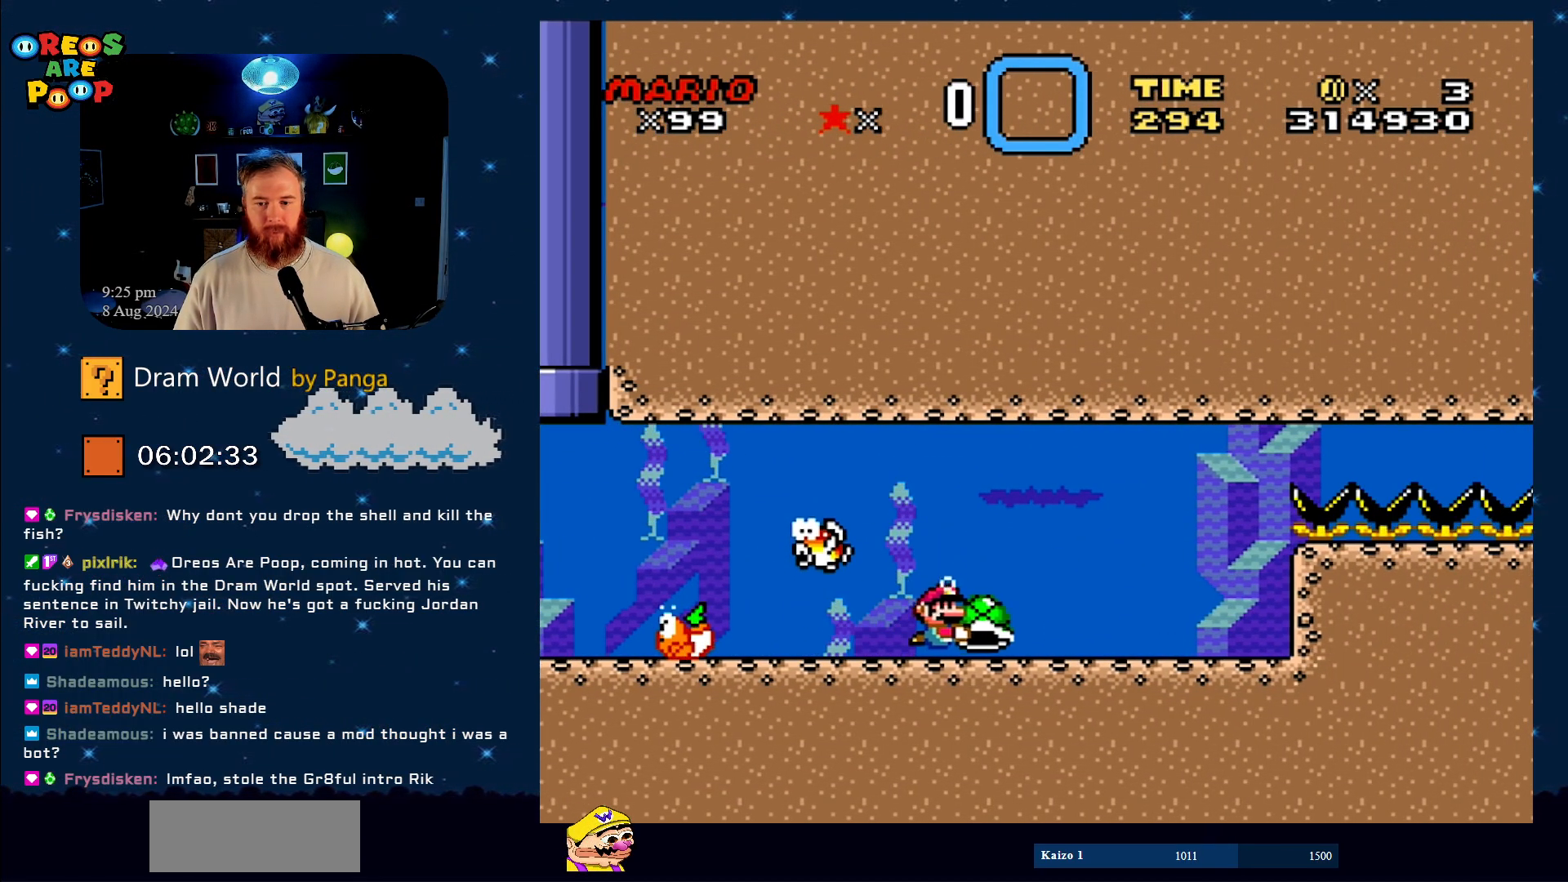
{"buttons": ["Y"], "events": [[117, "DPAD_UP", "down"], [167, "DPAD_RIGHT", "up"], [184, "DPAD_UP", "up"], [217, "DPAD_RIGHT", "down"], [367, "DPAD_RIGHT", "up"]]}
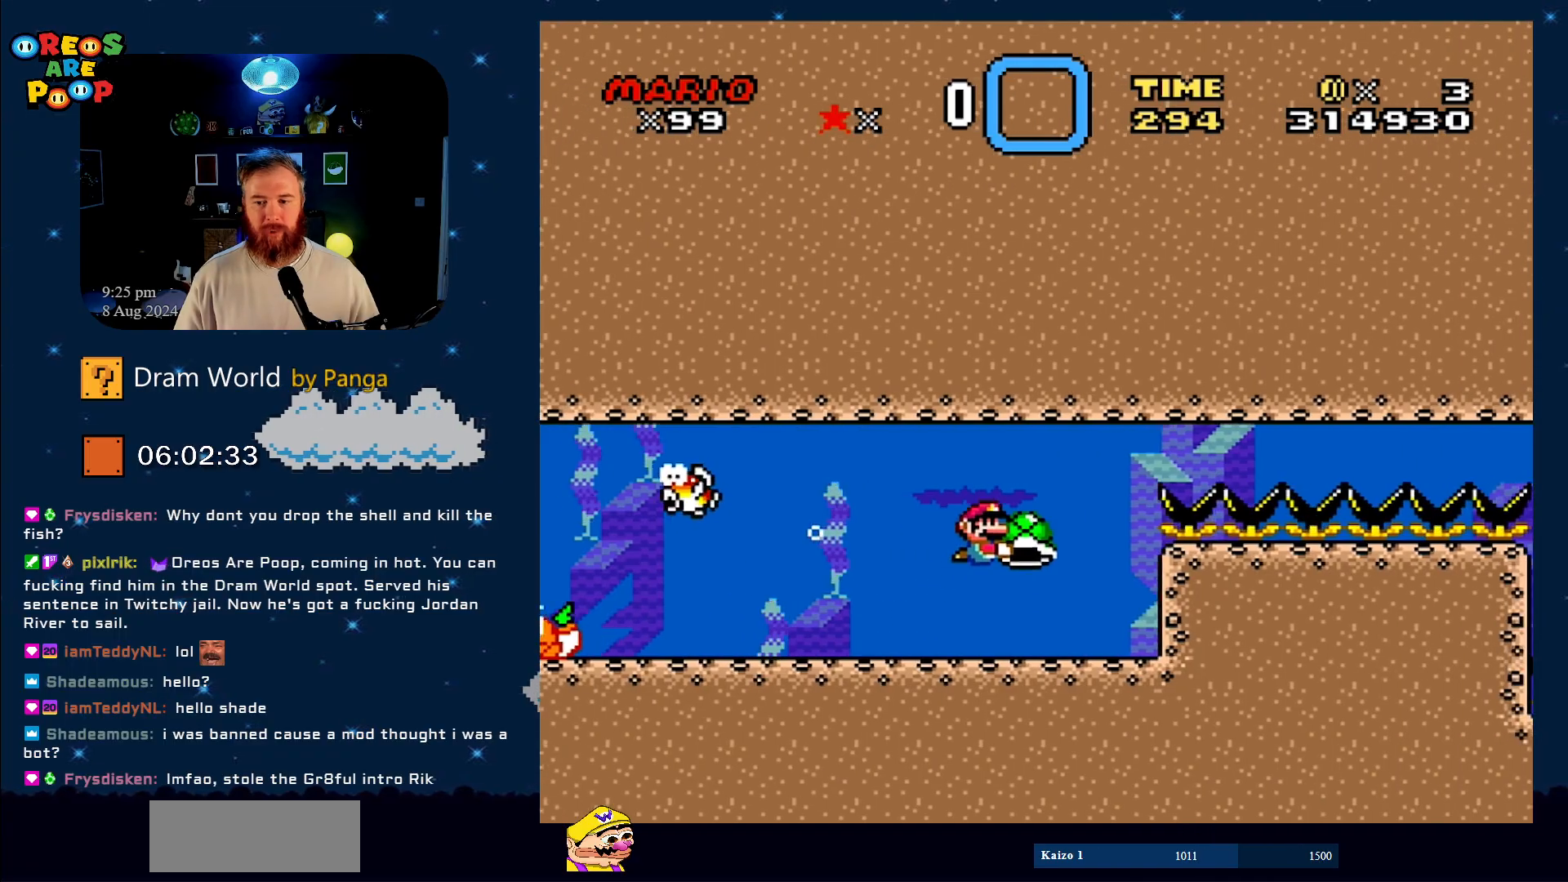
{"buttons": ["Y", "DPAD_RIGHT"], "events": [[66, "DPAD_LEFT", "down"], [233, "DPAD_UP", "down"], [300, "DPAD_LEFT", "up"], [300, "DPAD_RIGHT", "down"], [300, "DPAD_UP", "up"]]}
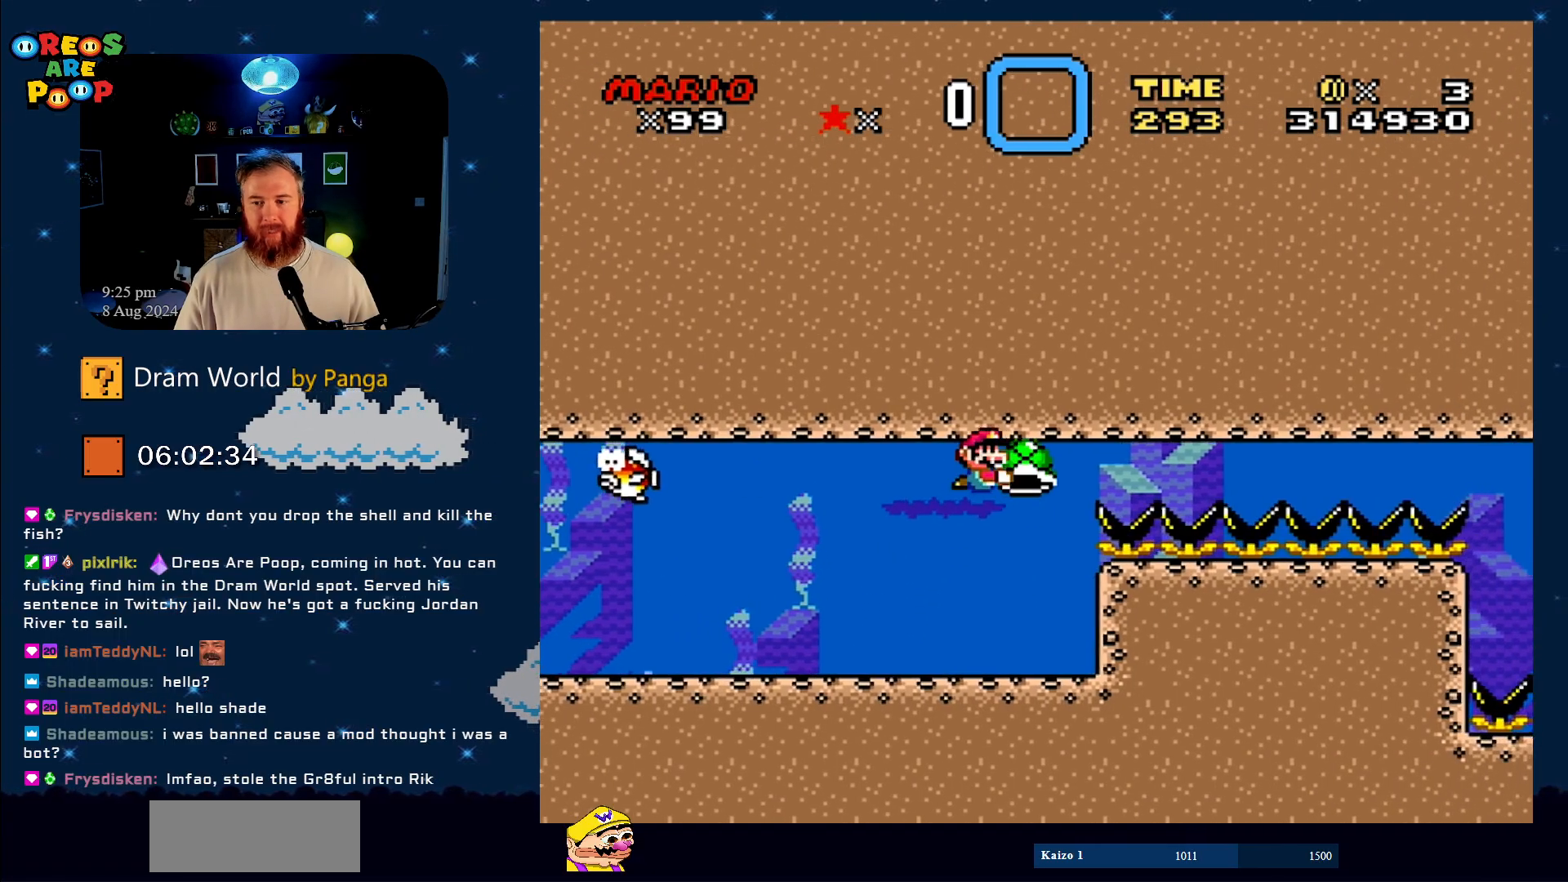
{"buttons": ["Y", "DPAD_RIGHT"], "events": []}
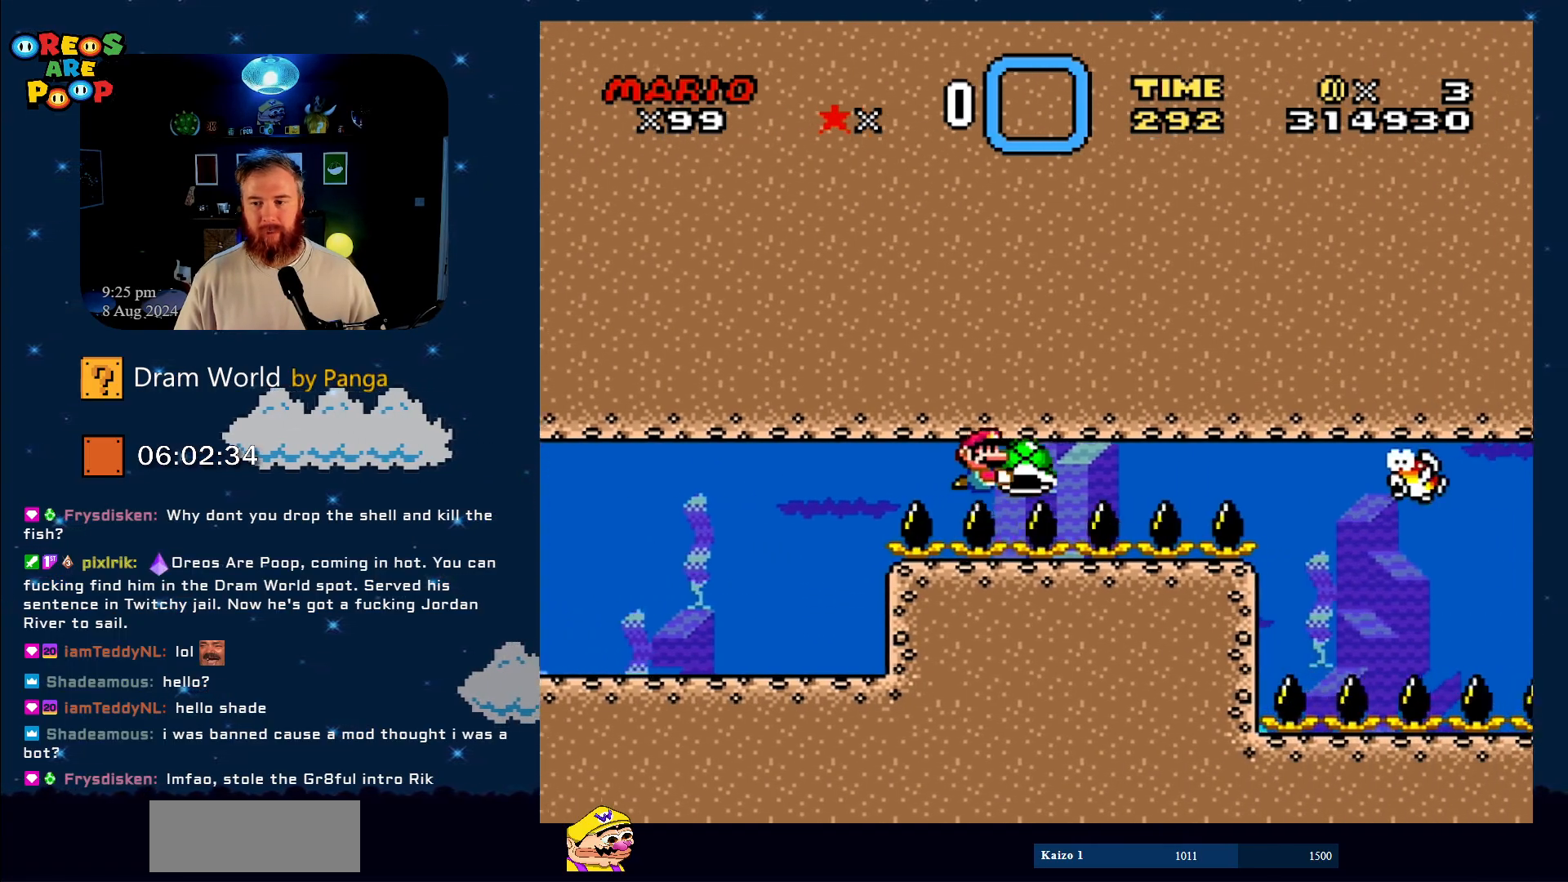
{"buttons": ["Y", "DPAD_RIGHT"], "events": []}
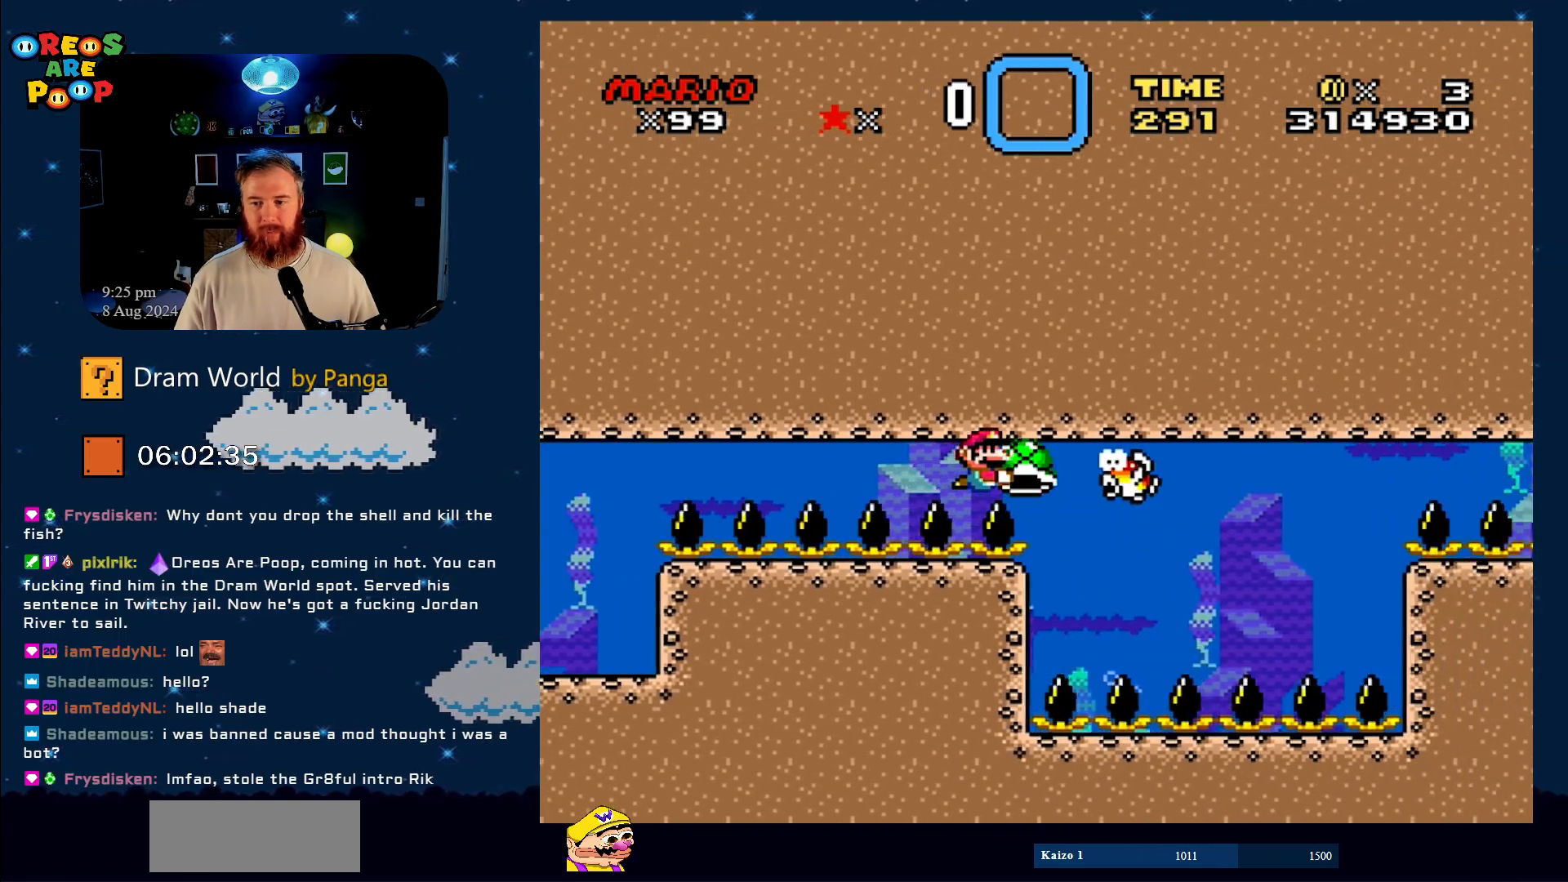
{"buttons": ["DPAD_DOWN", "DPAD_LEFT"], "events": [[33, "B", "down"], [67, "Y", "up"], [133, "B", "up"], [184, "B", "down"], [184, "DPAD_DOWN", "down"], [234, "DPAD_DOWN", "up"], [250, "DPAD_RIGHT", "up"], [284, "B", "up"], [317, "DPAD_LEFT", "down"], [467, "DPAD_DOWN", "down"]]}
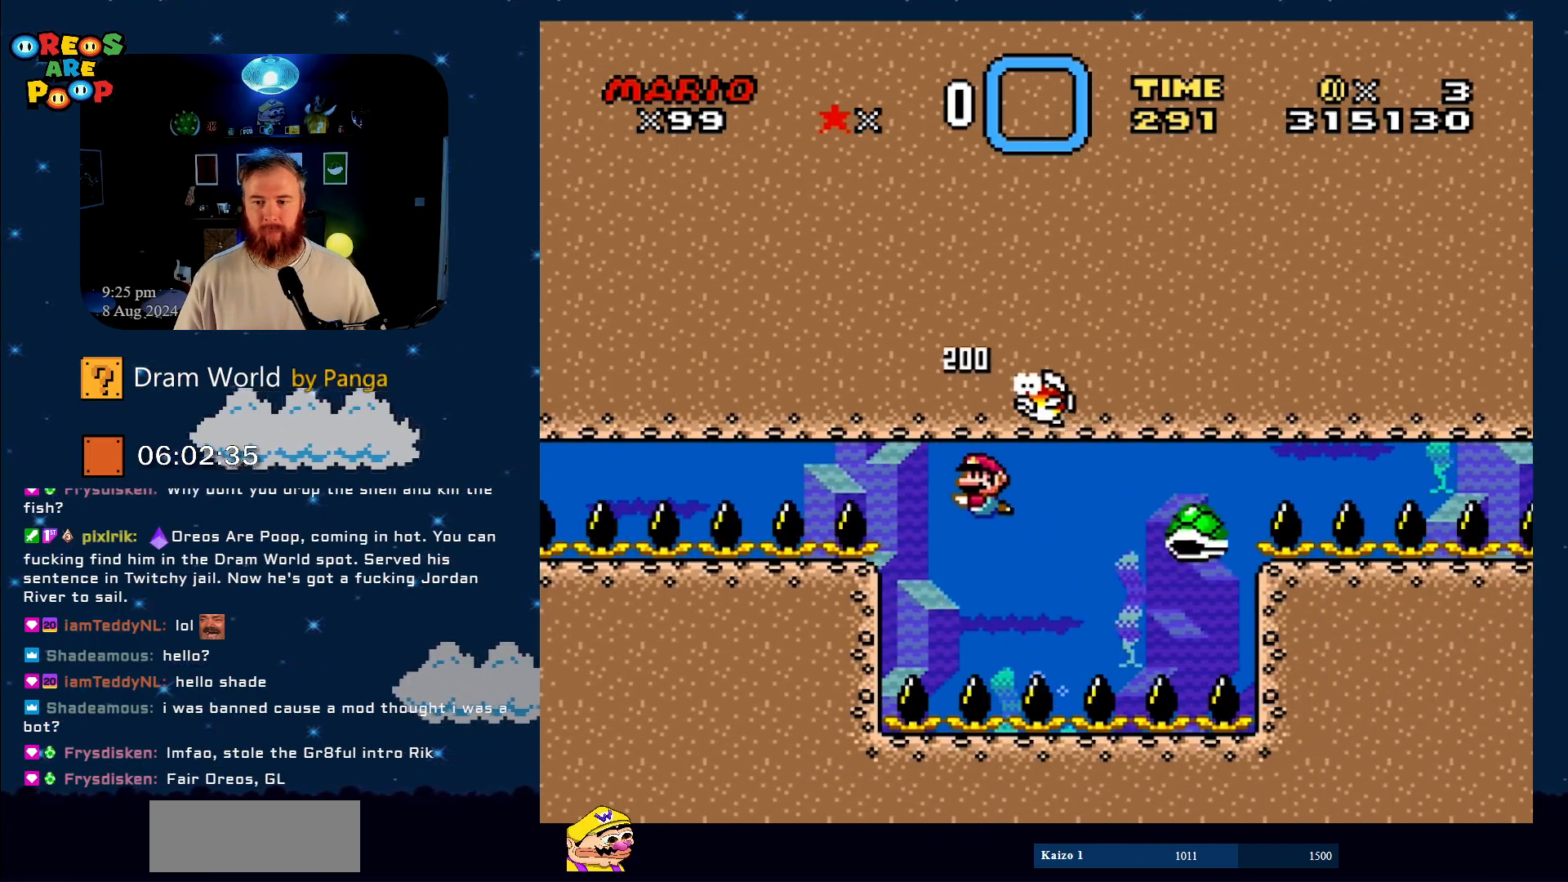
{"buttons": ["DPAD_DOWN", "DPAD_RIGHT"], "events": [[16, "DPAD_DOWN", "up"], [33, "DPAD_LEFT", "up"], [200, "DPAD_DOWN", "down"], [200, "DPAD_LEFT", "down"], [400, "B", "down"], [400, "DPAD_LEFT", "up"], [500, "B", "up"], [500, "DPAD_RIGHT", "down"]]}
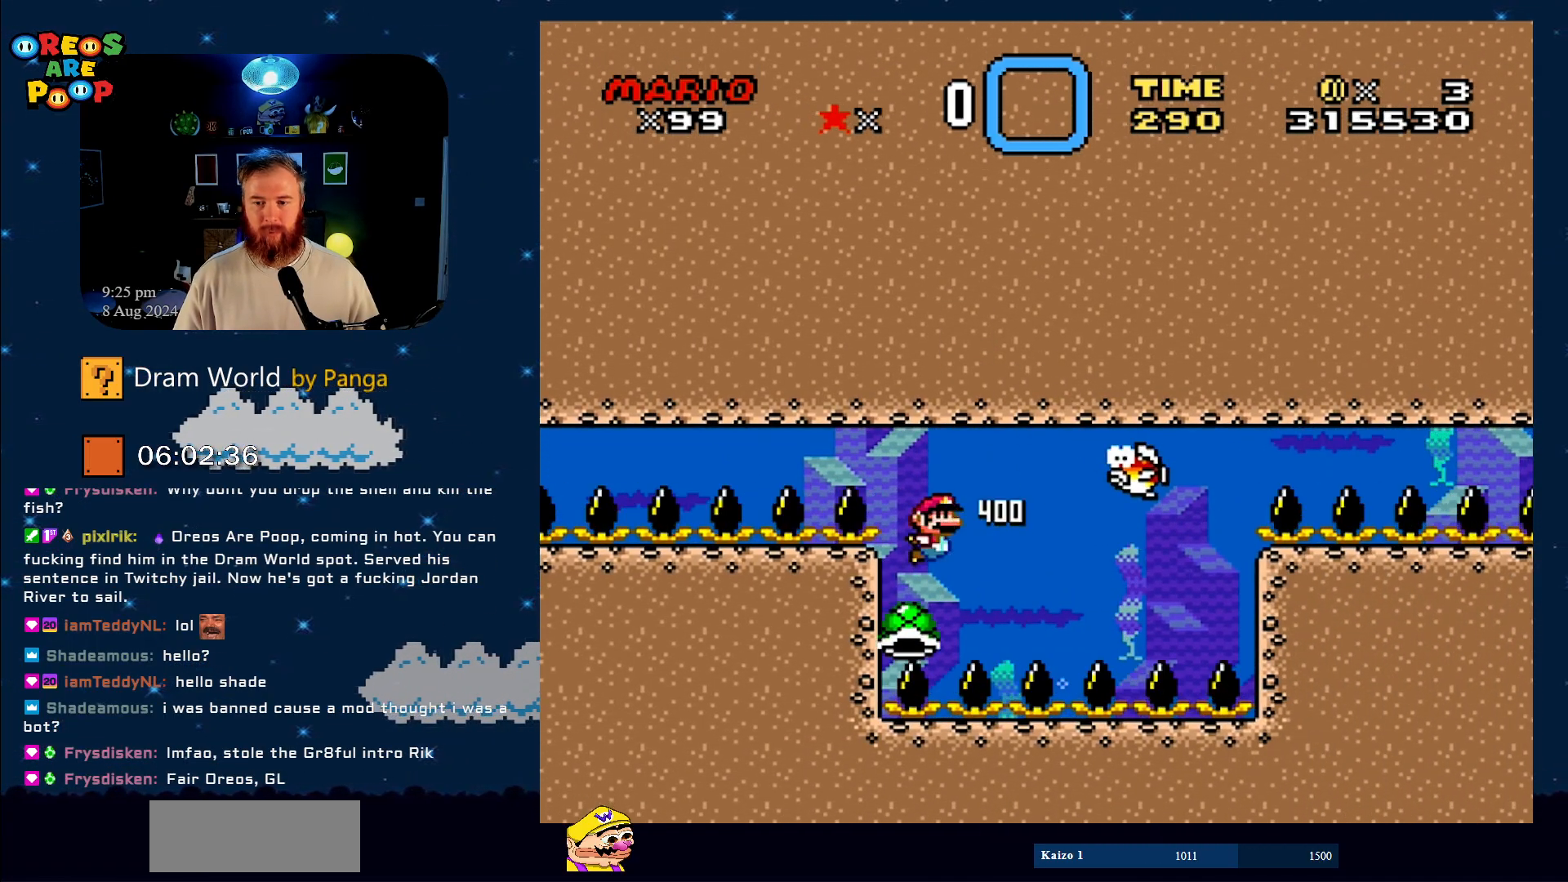
{"buttons": ["Y", "DPAD_LEFT"], "events": [[200, "B", "down"], [200, "DPAD_RIGHT", "up"], [267, "DPAD_LEFT", "down"], [300, "B", "up"], [300, "DPAD_LEFT", "up"], [334, "DPAD_DOWN", "up"], [434, "DPAD_LEFT", "down"], [434, "Y", "down"]]}
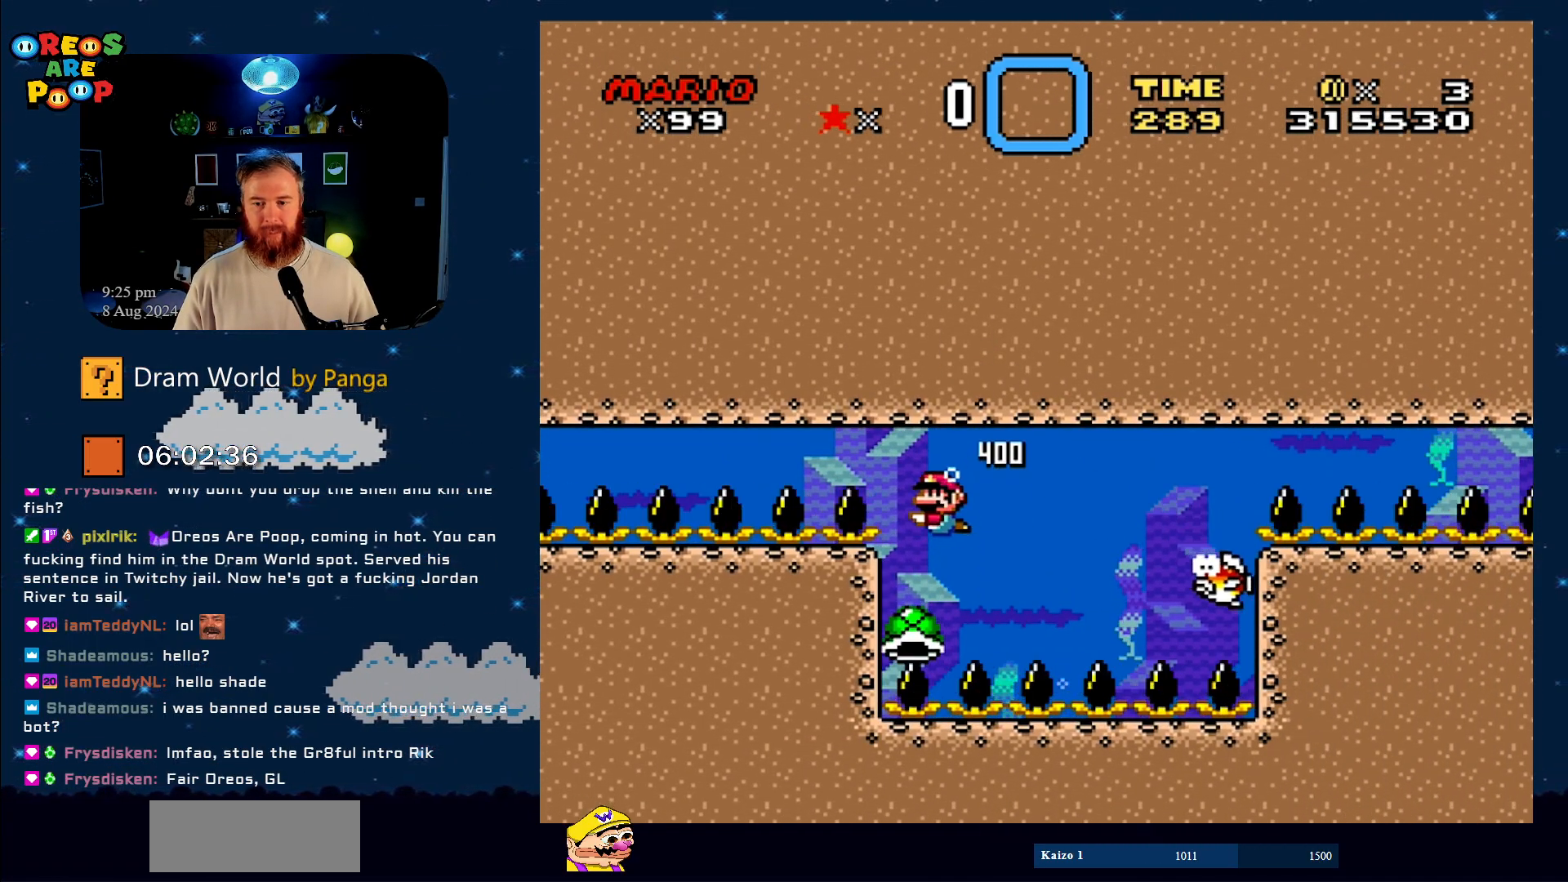
{"buttons": ["Y", "DPAD_RIGHT"]}
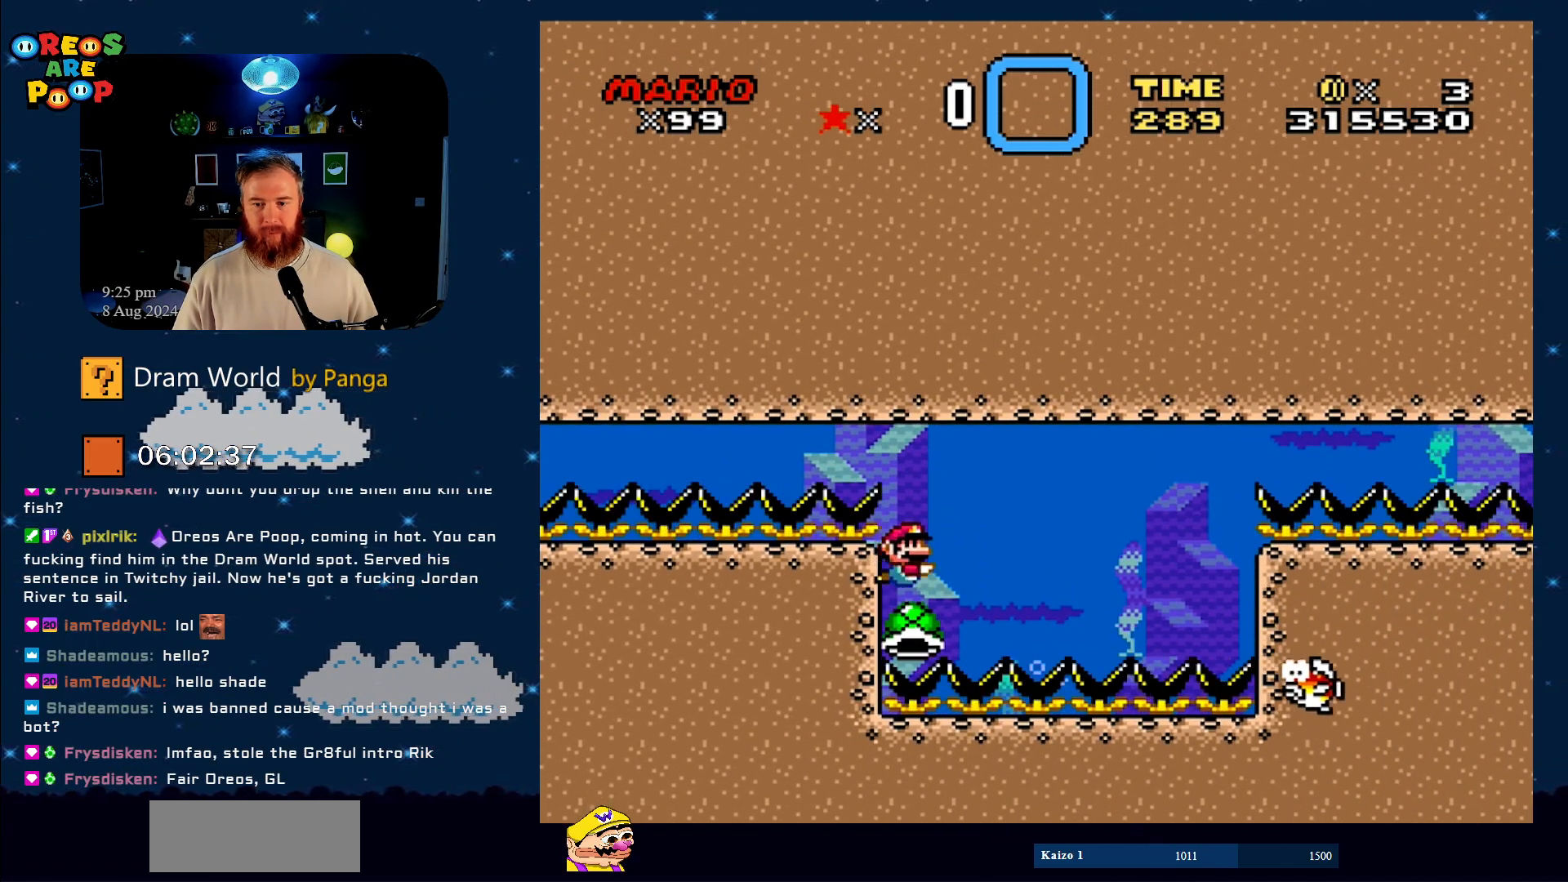
{"buttons": ["Y"], "events": [[17, "B", "down"], [133, "B", "up"], [200, "DPAD_RIGHT", "up"], [317, "DPAD_LEFT", "down"], [367, "DPAD_DOWN", "down"], [501, "DPAD_DOWN", "up"], [501, "DPAD_LEFT", "up"]]}
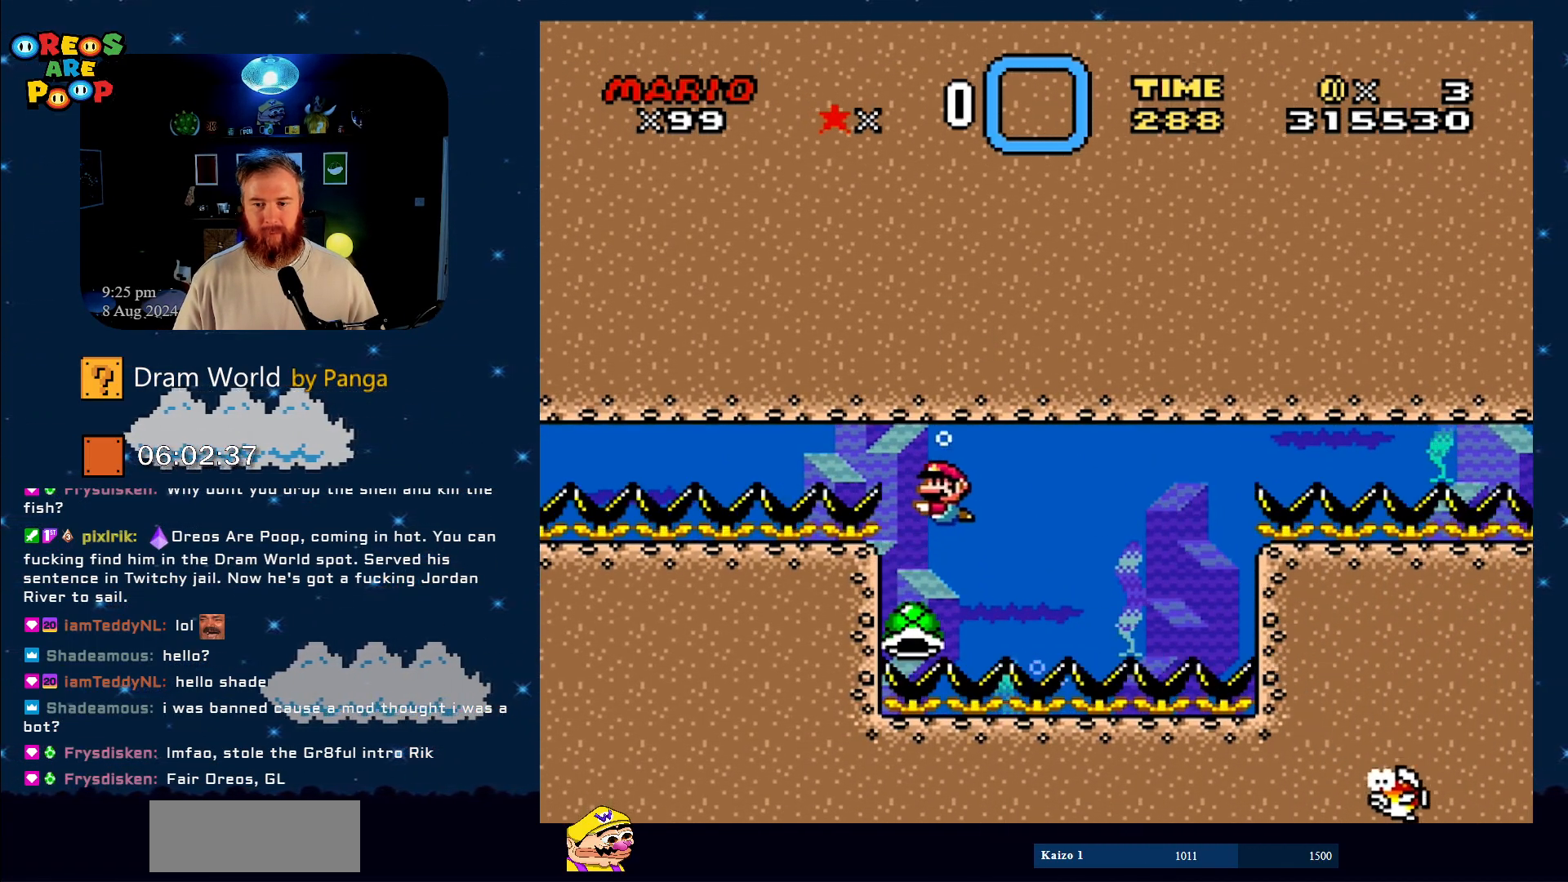
{"buttons": ["Y", "DPAD_DOWN", "DPAD_RIGHT"], "events": [[433, "DPAD_DOWN", "down"], [483, "DPAD_RIGHT", "down"]]}
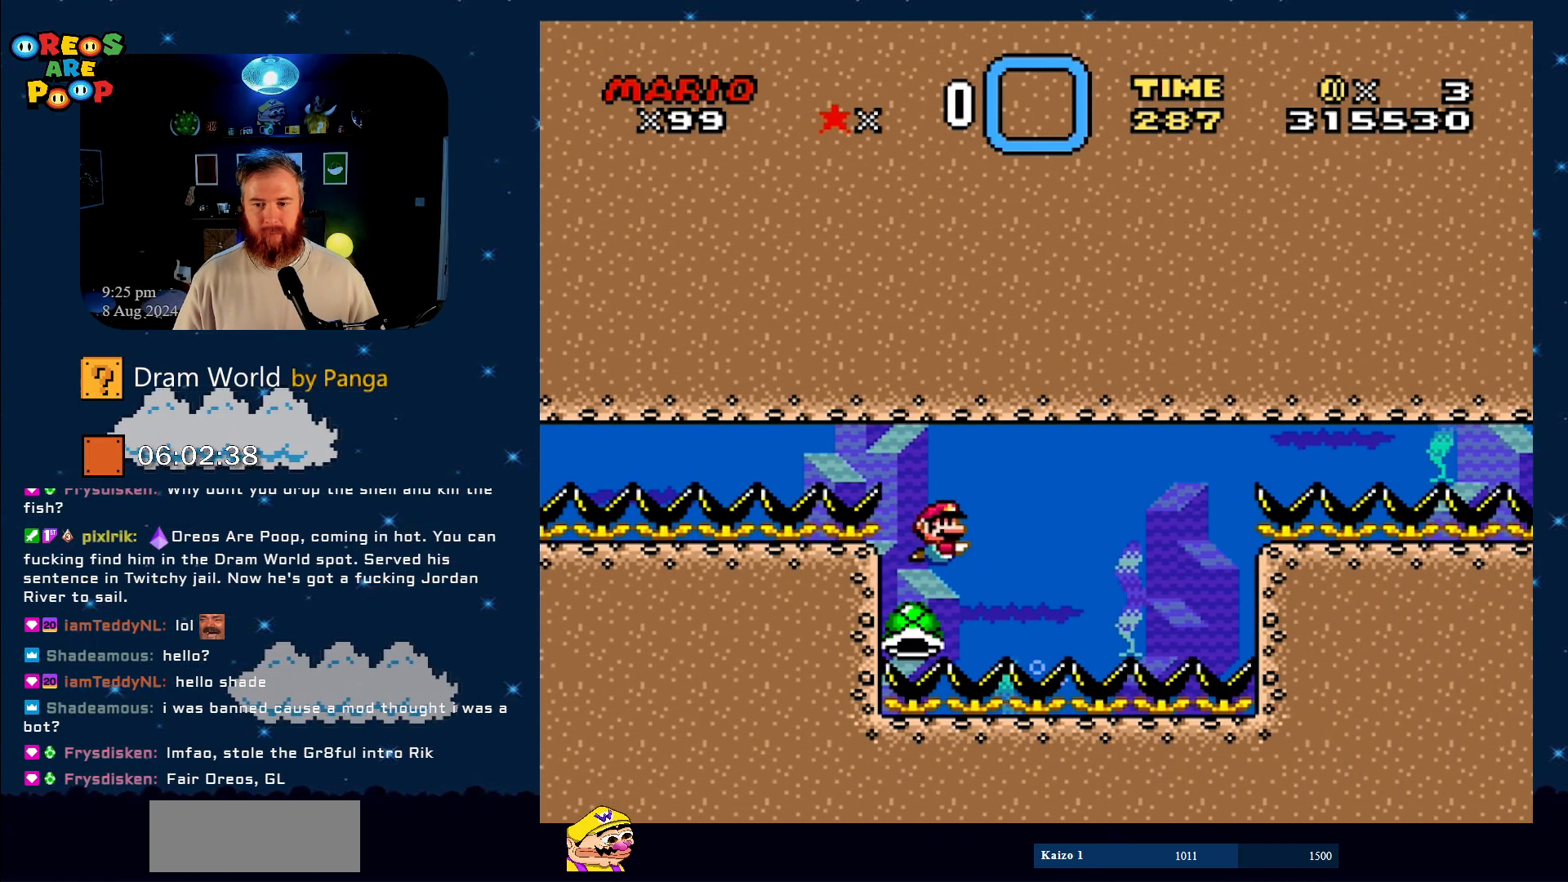
{"buttons": ["Y", "DPAD_DOWN", "DPAD_RIGHT"], "events": [[50, "DPAD_RIGHT", "up"], [133, "B", "down"], [284, "B", "up"], [317, "DPAD_LEFT", "down"], [484, "DPAD_LEFT", "up"], [501, "DPAD_RIGHT", "down"]]}
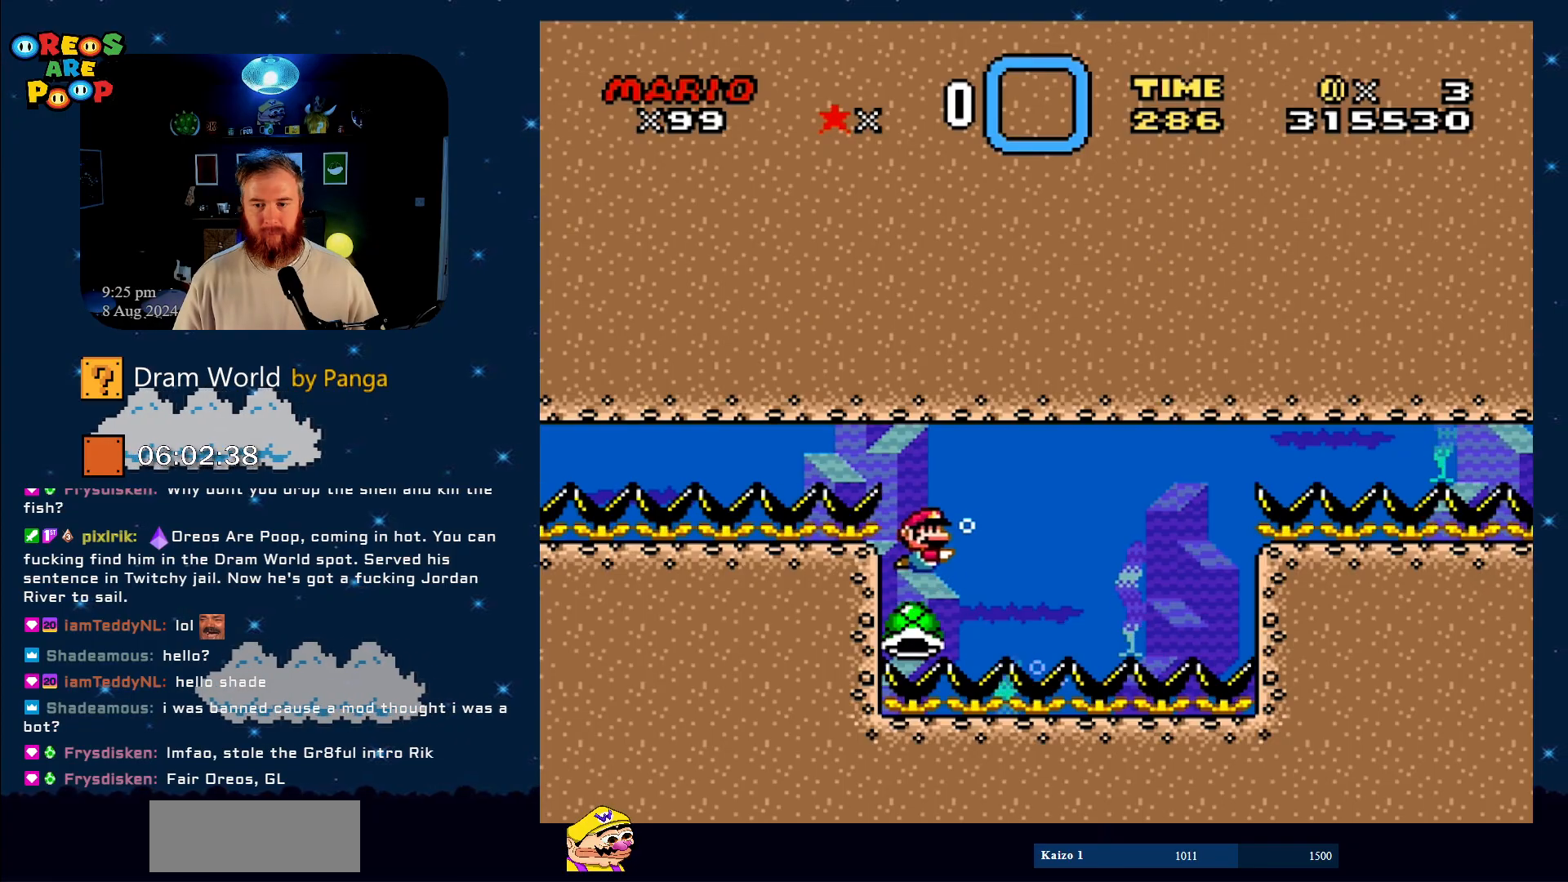
{"buttons": ["Y", "DPAD_DOWN"], "events": [[283, "B", "down"], [433, "DPAD_DOWN", "up"], [483, "B", "up"], [483, "DPAD_DOWN", "down"], [500, "DPAD_RIGHT", "up"]]}
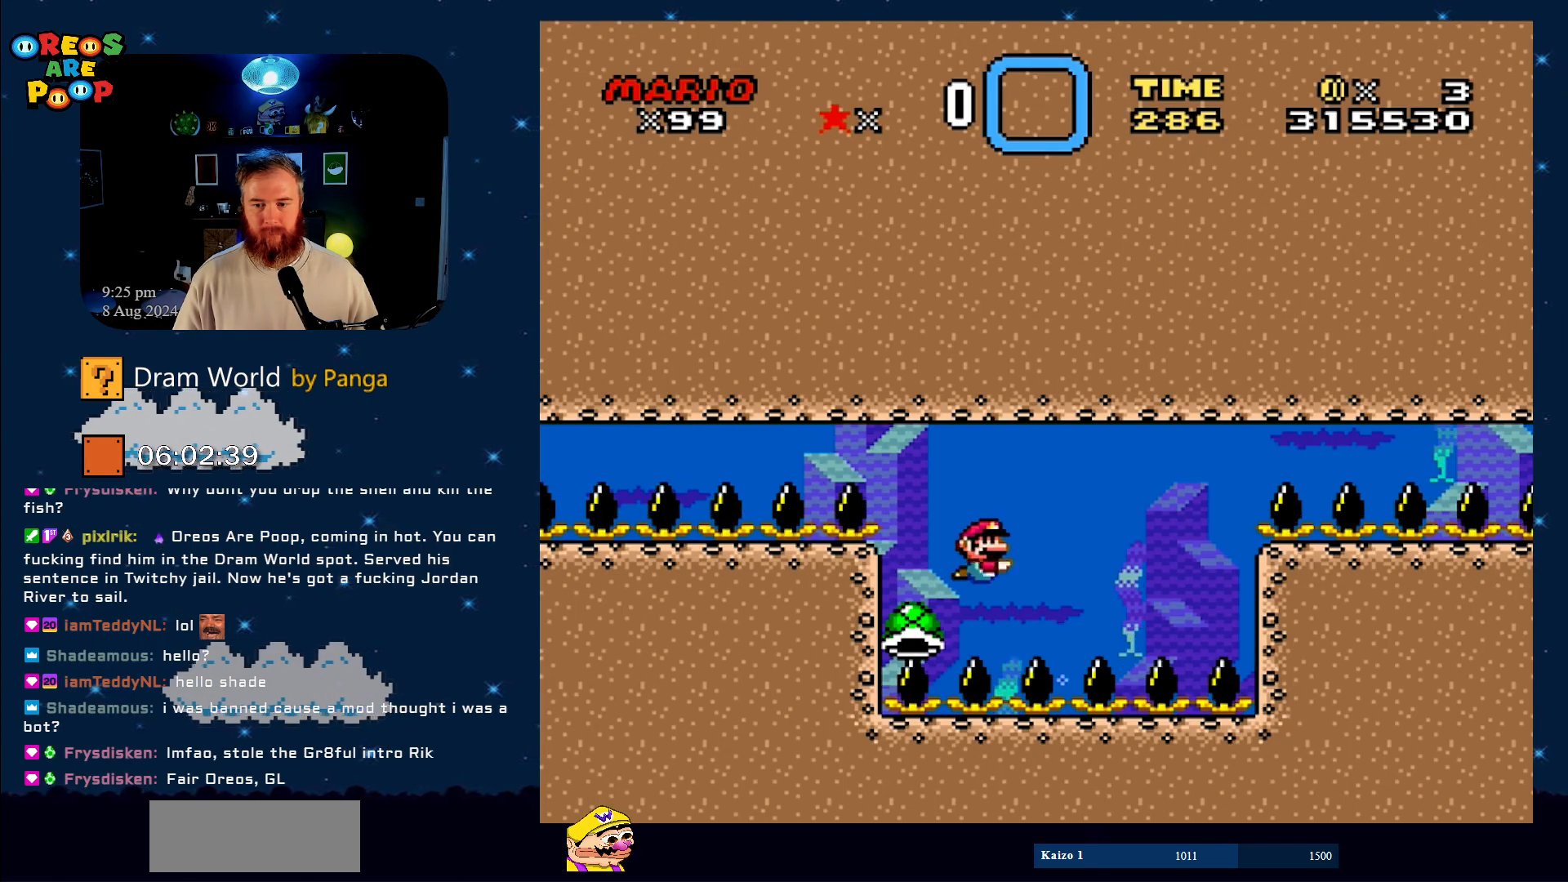
{"buttons": ["B", "Y", "DPAD_DOWN", "DPAD_LEFT"], "events": [[50, "DPAD_DOWN", "up"], [50, "DPAD_LEFT", "down"], [234, "DPAD_DOWN", "down"], [317, "DPAD_LEFT", "up"], [400, "DPAD_LEFT", "down"], [450, "B", "down"]]}
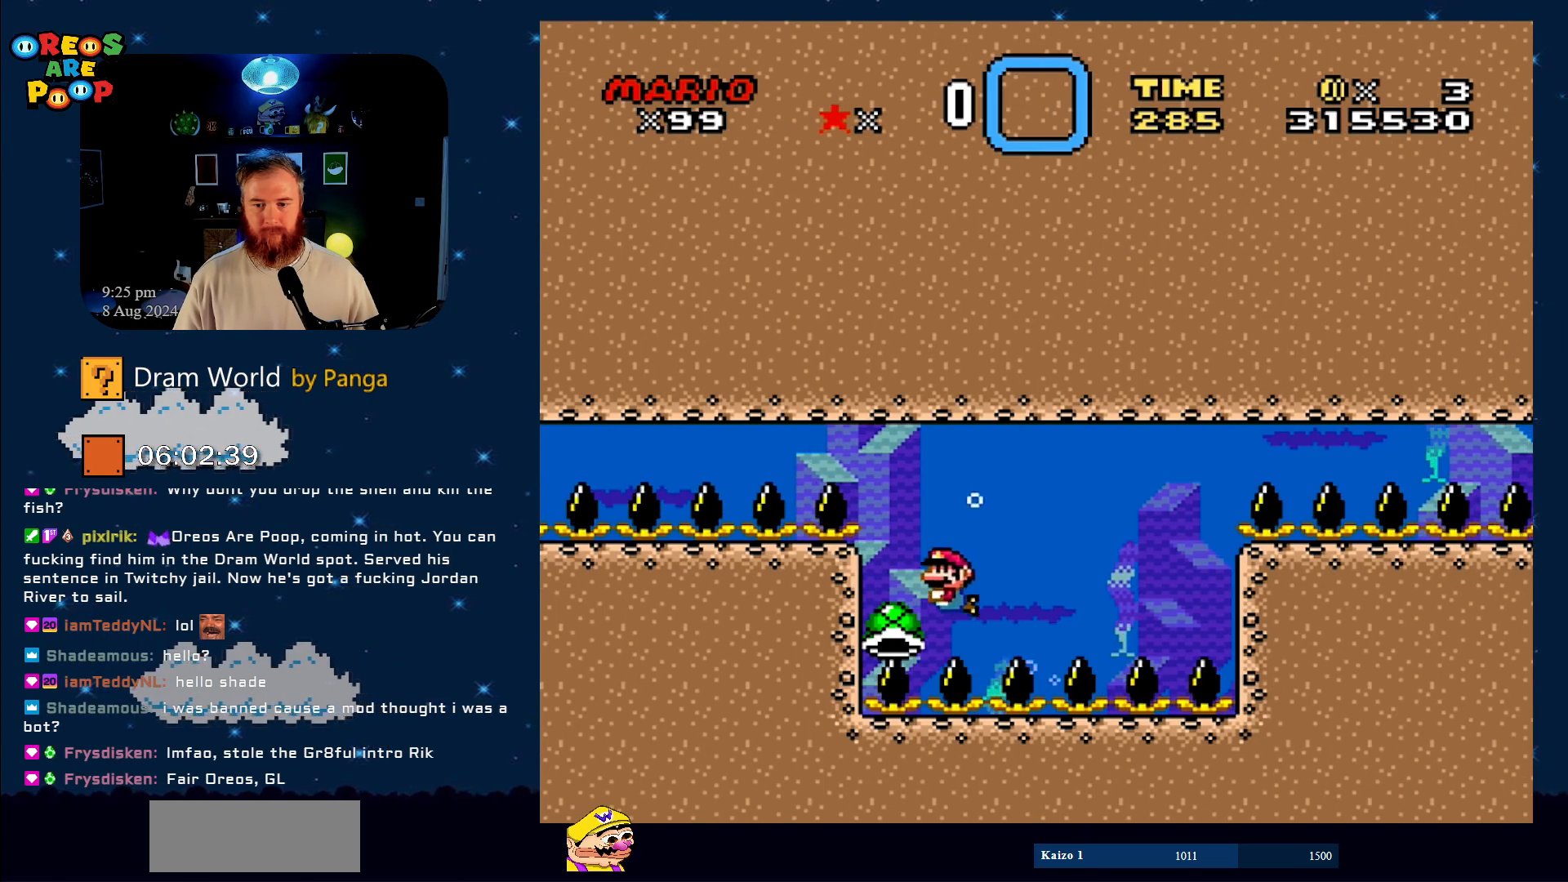
{"buttons": ["B", "Y", "DPAD_UP", "DPAD_RIGHT"]}
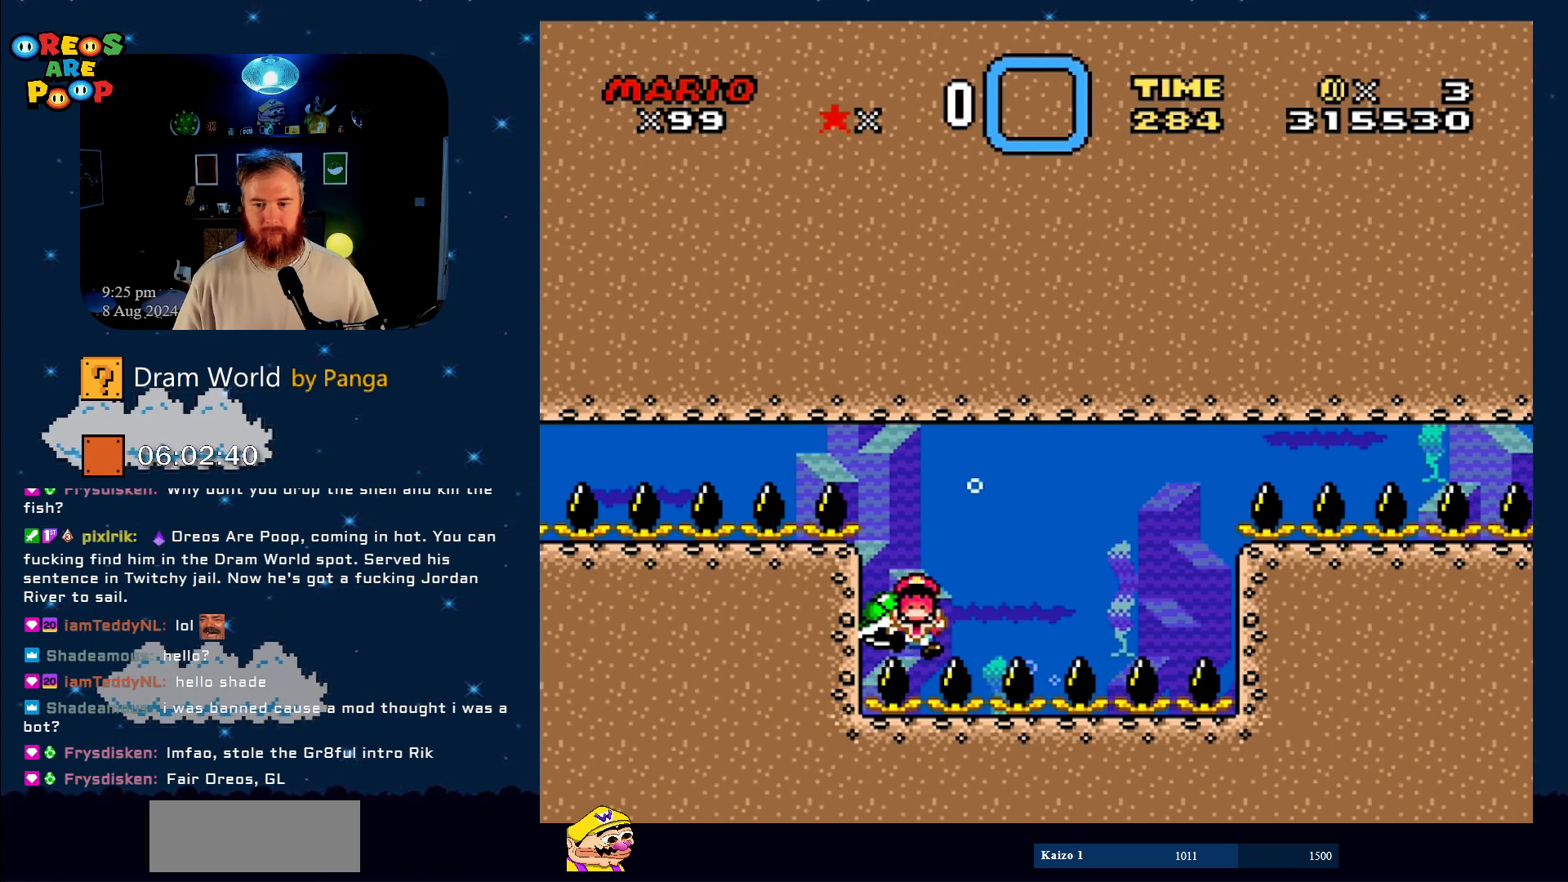
{"buttons": ["B", "Y"], "events": [[17, "DPAD_RIGHT", "up"], [67, "DPAD_UP", "up"], [117, "B", "up"], [367, "B", "down"]]}
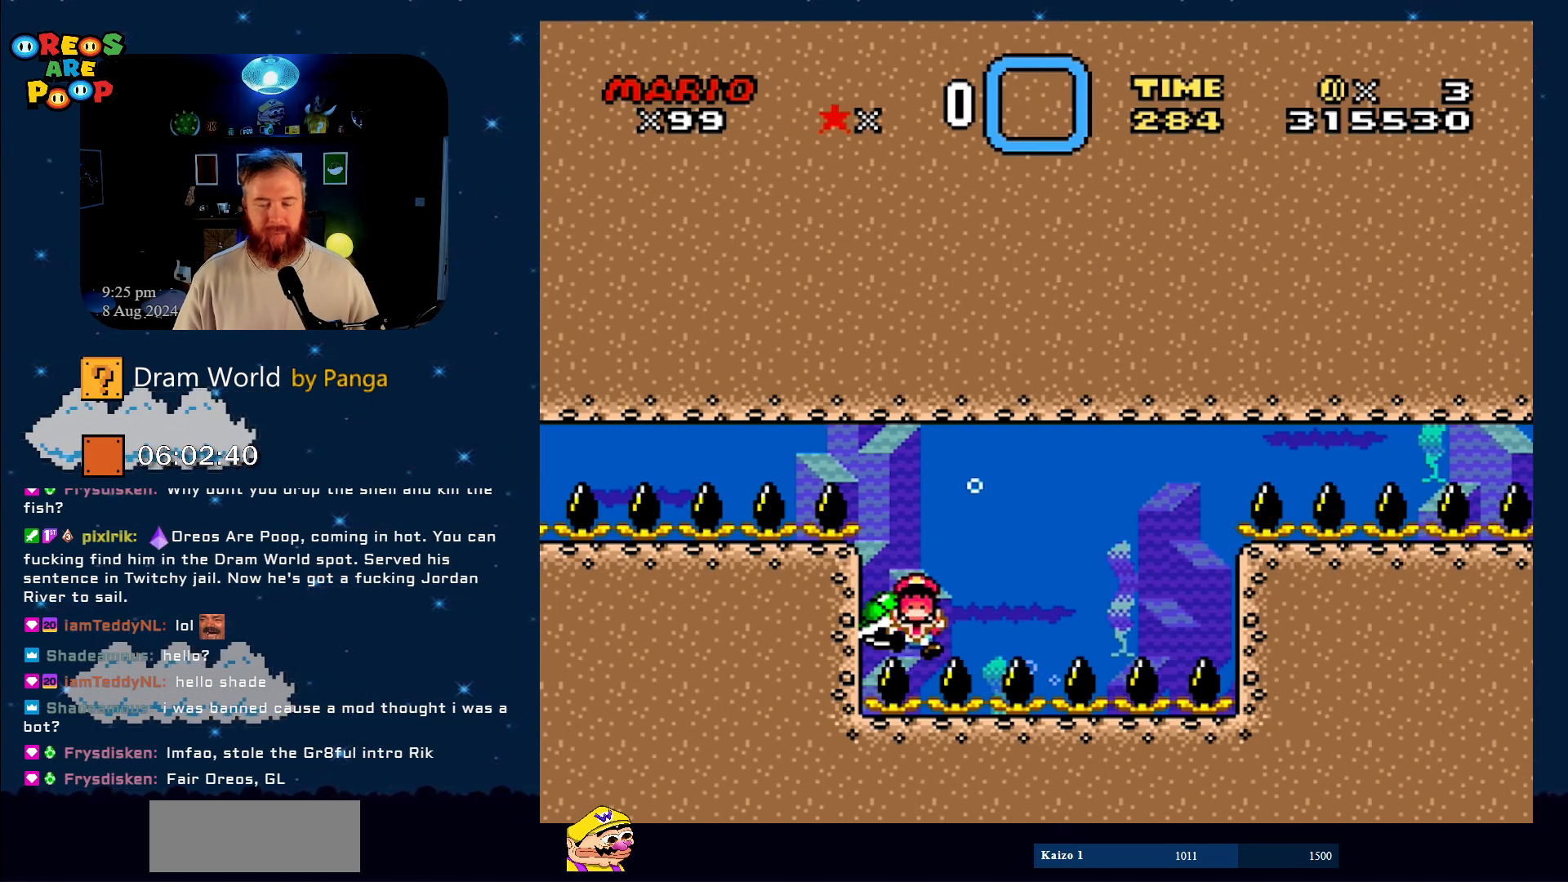
{"buttons": ["Y"], "events": [[16, "B", "up"]]}